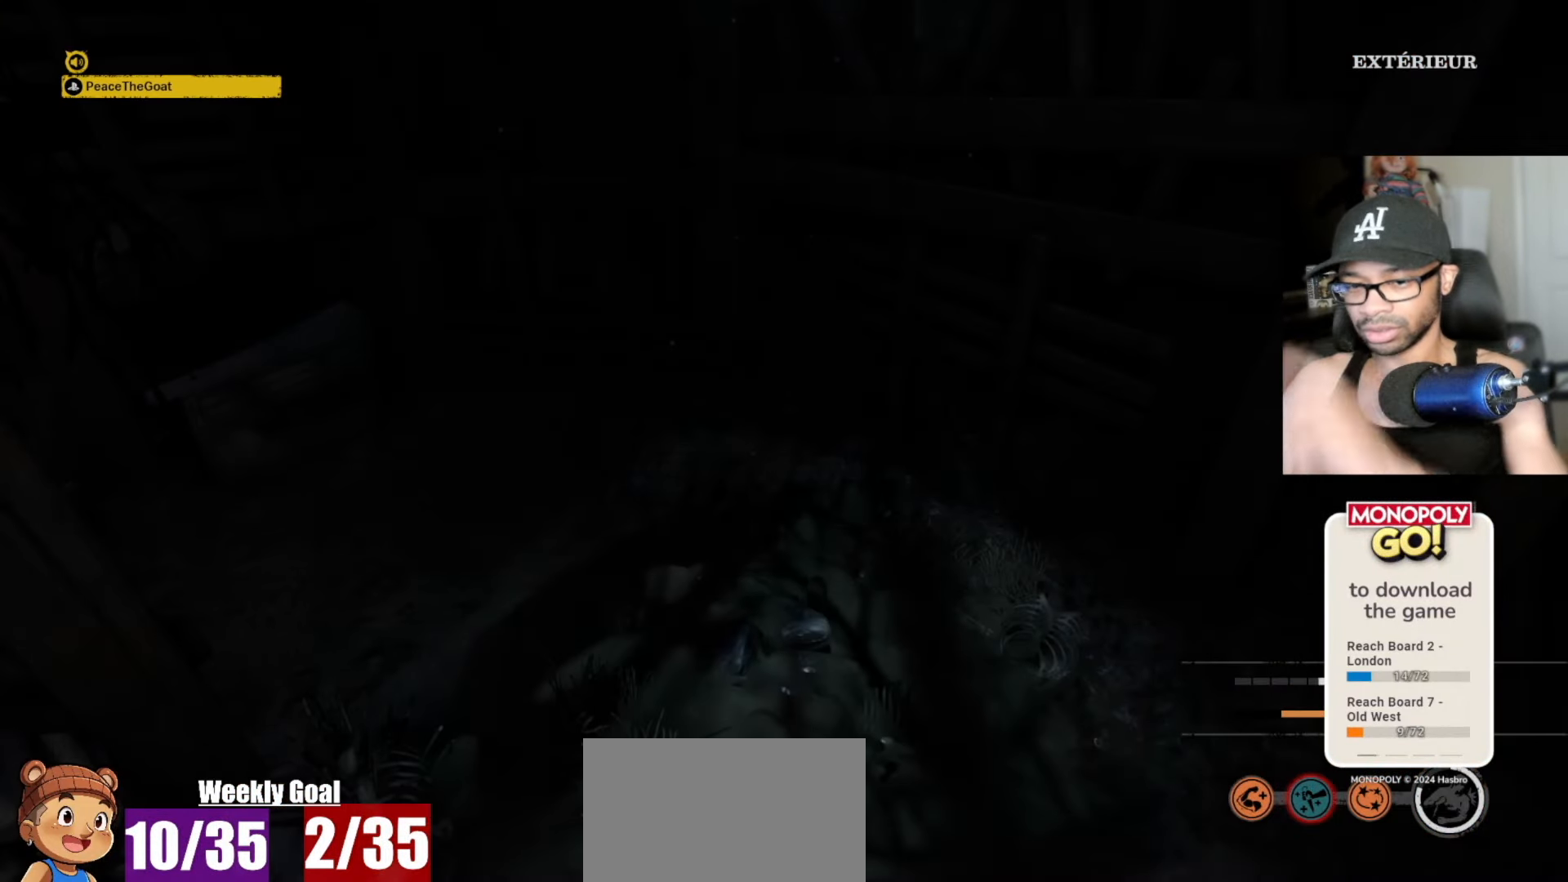
Gameplay with keyboard and mouse; each line is a JSON object with the keys and mouse buttons held at the frame after it. "events" lists presses ("down") and releases ("up") of "1", "2", "3", "4", "5", "a", "alt", "c", "caps_lock", "ctrl", "d", "e", "f", "g", "q", "r", "s", "shift", "space", "t", "tab", "v", "w", "x", "z" and "mouse_wheel" between this image and that frame as [ms after this image, input, new state], when the widget could be followed in between. "mouse_wheel" = the "wheel" button of the "mouse" list. No other keys are recorded. "wheel" means that the mouse wheel is clicked or scrolled. "mouse_move" is the direction in which the mouse moves at that frame (one of eight, or "still"), when it could be read.
{"keys": ["v"], "mouse": [], "mouse_move": "still", "events": []}
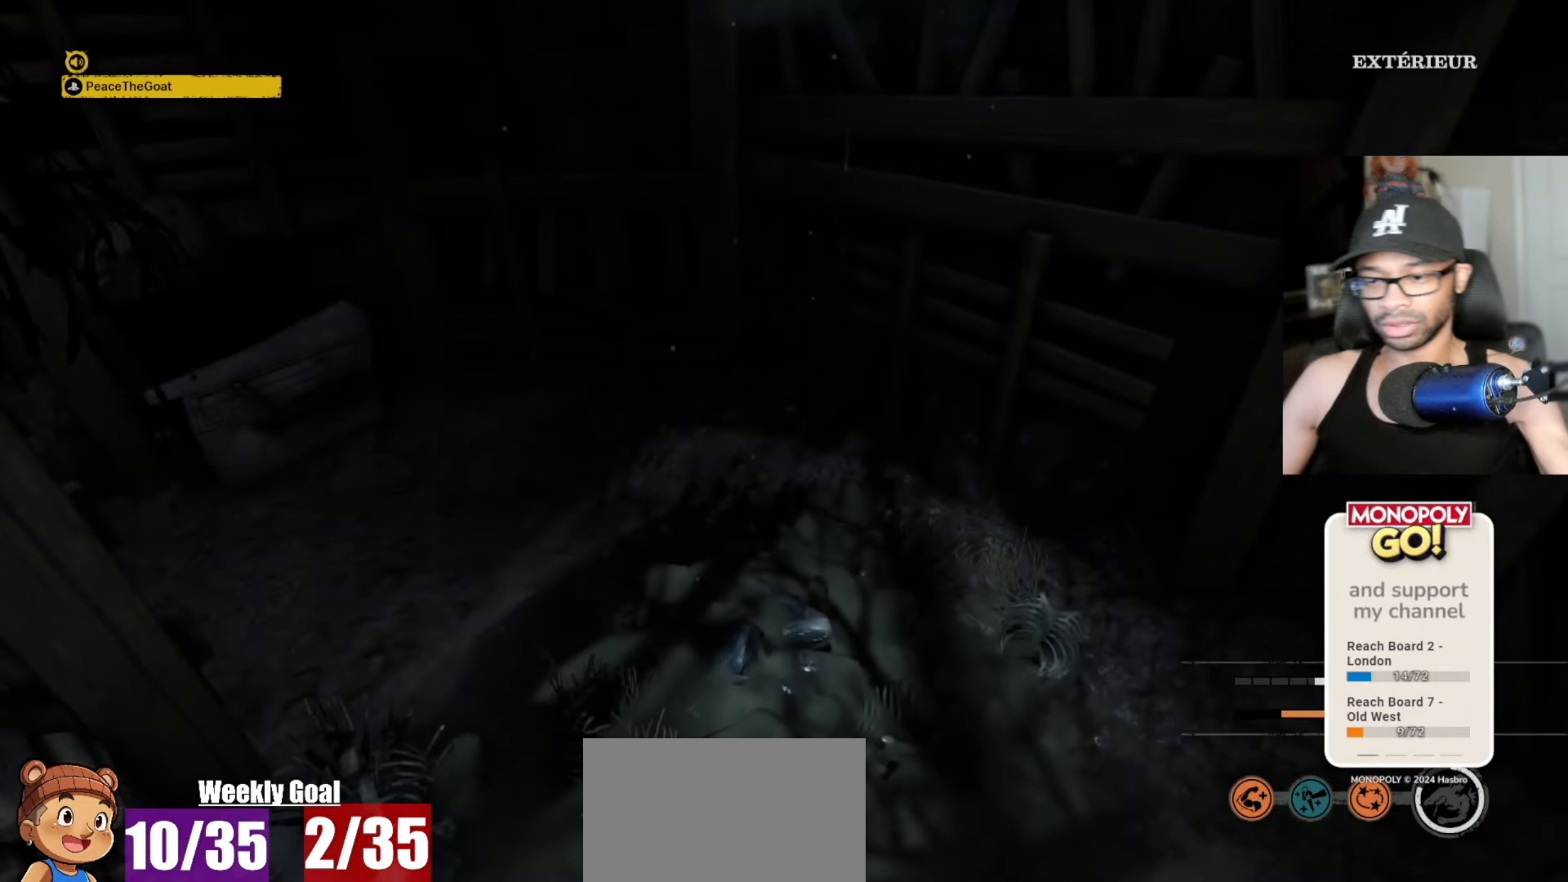
{"keys": ["v"], "mouse": [], "mouse_move": "up-left", "events": []}
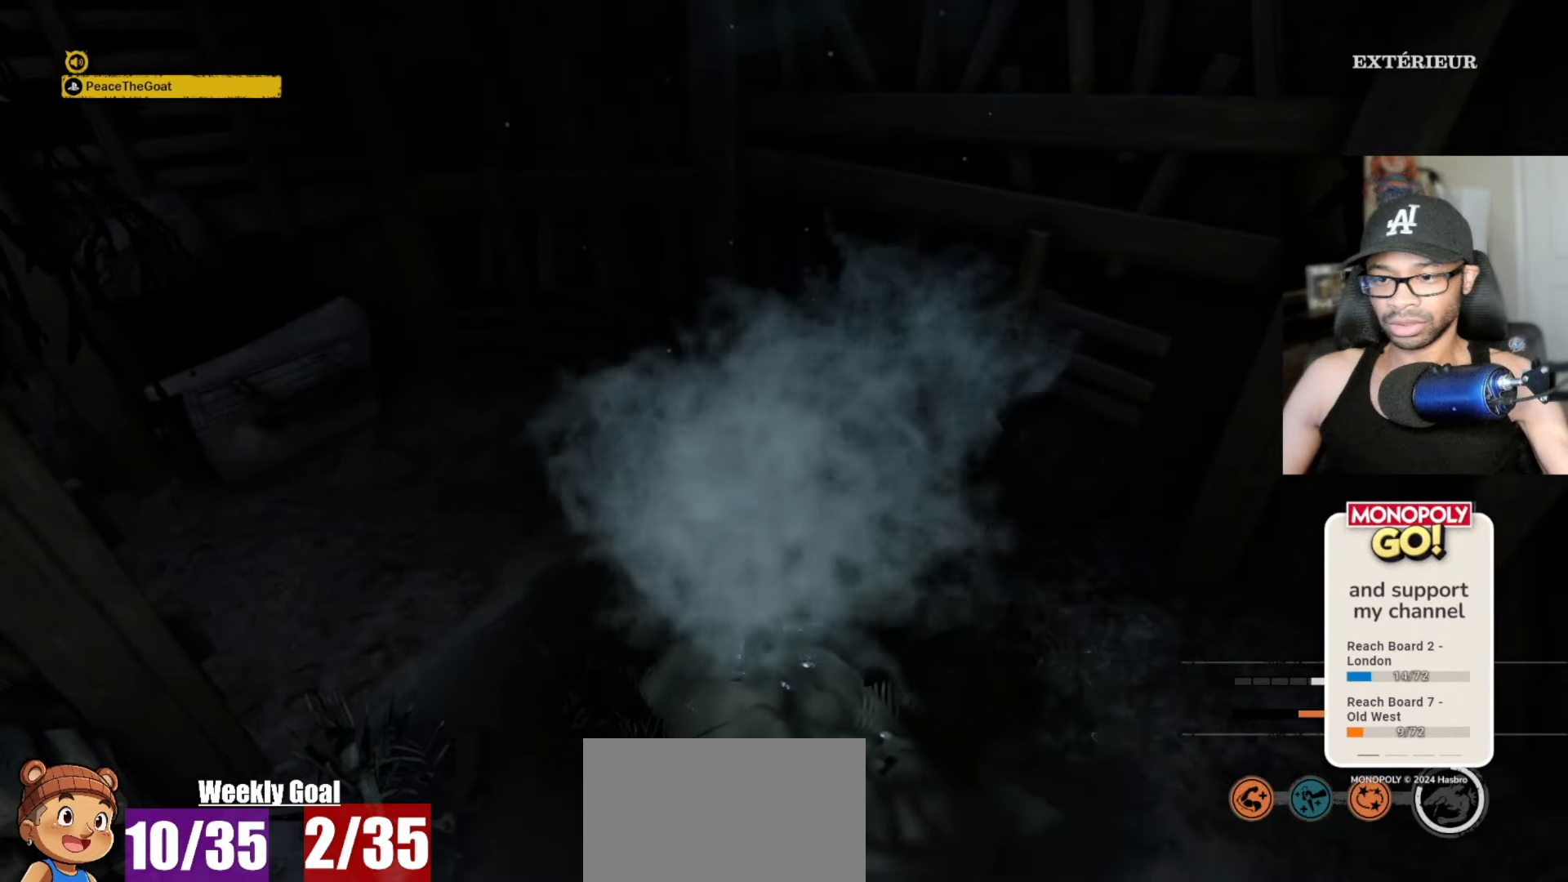
{"keys": ["v"], "mouse": [], "mouse_move": "still", "events": []}
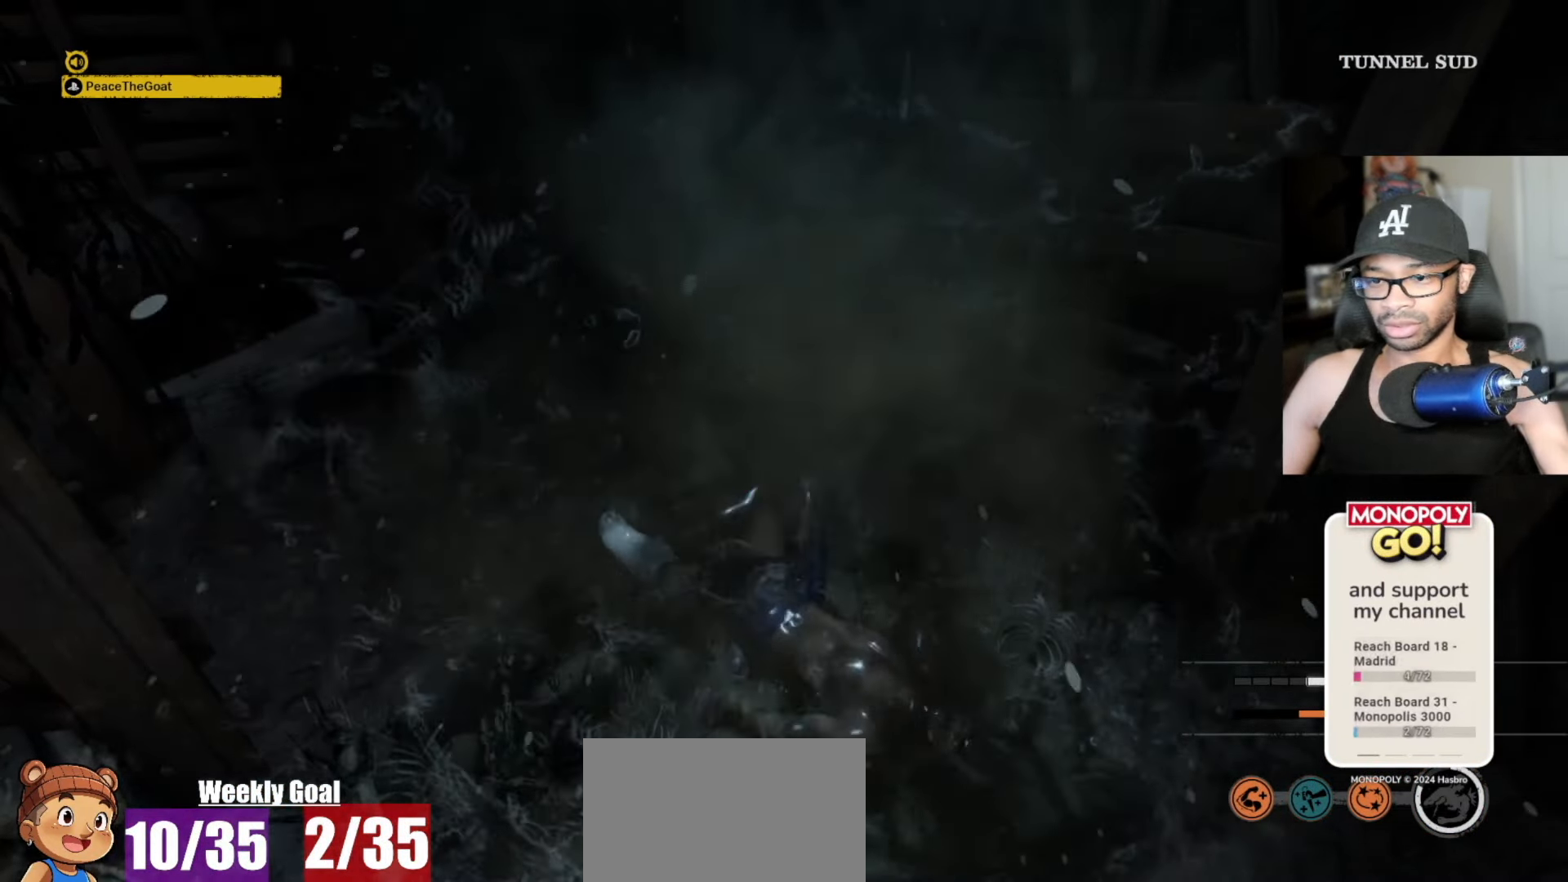
{"keys": ["v"], "mouse": [], "mouse_move": "still", "events": []}
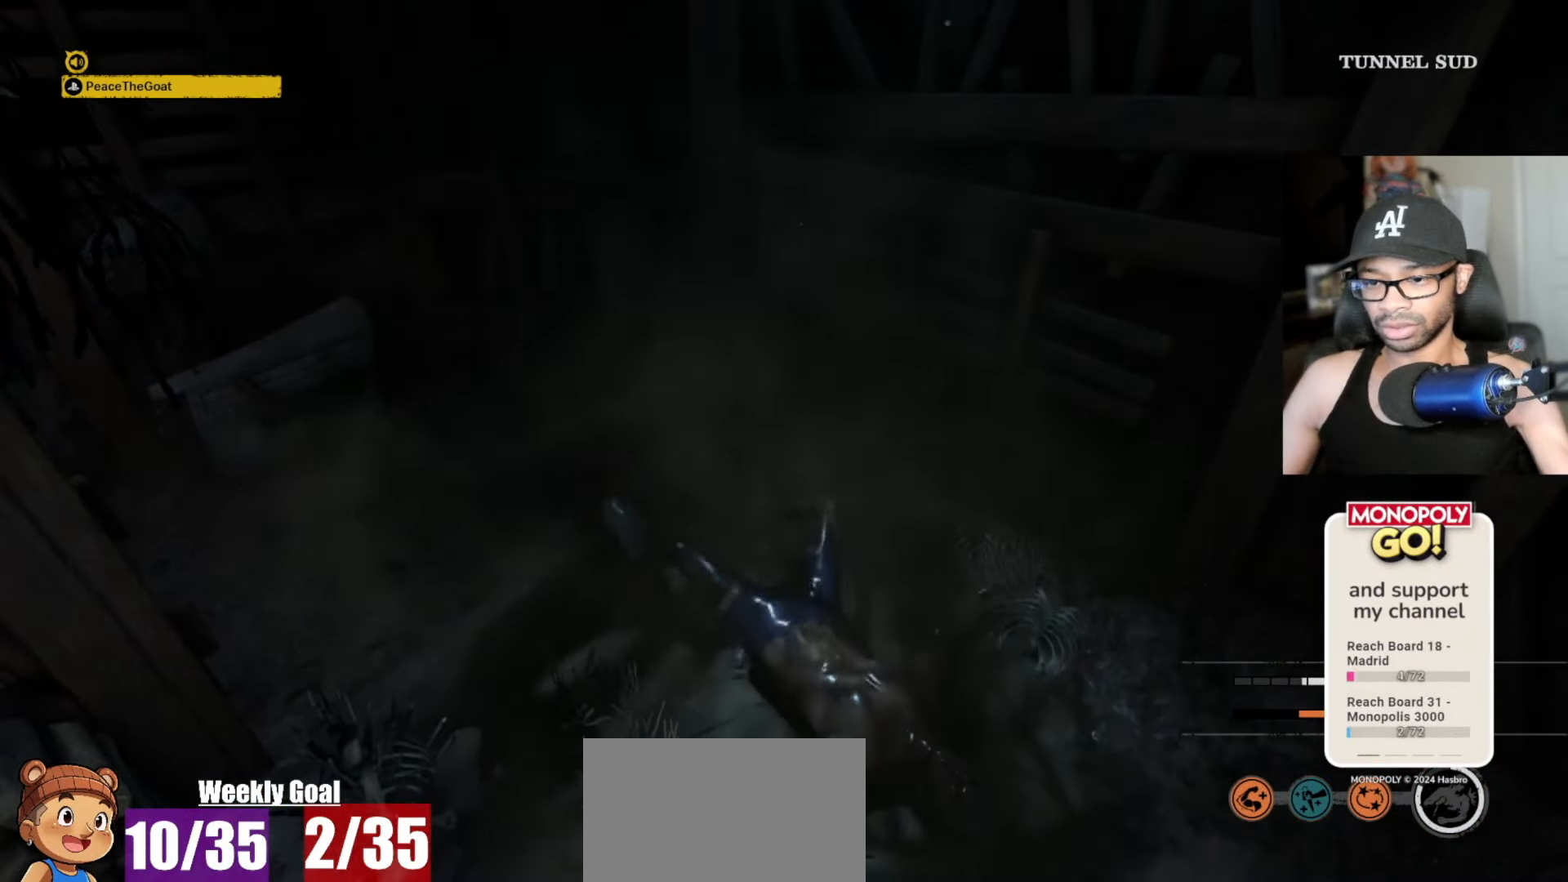
{"keys": ["v"], "mouse": [], "mouse_move": "left", "events": [[133, "v", "up"], [183, "v", "down"]]}
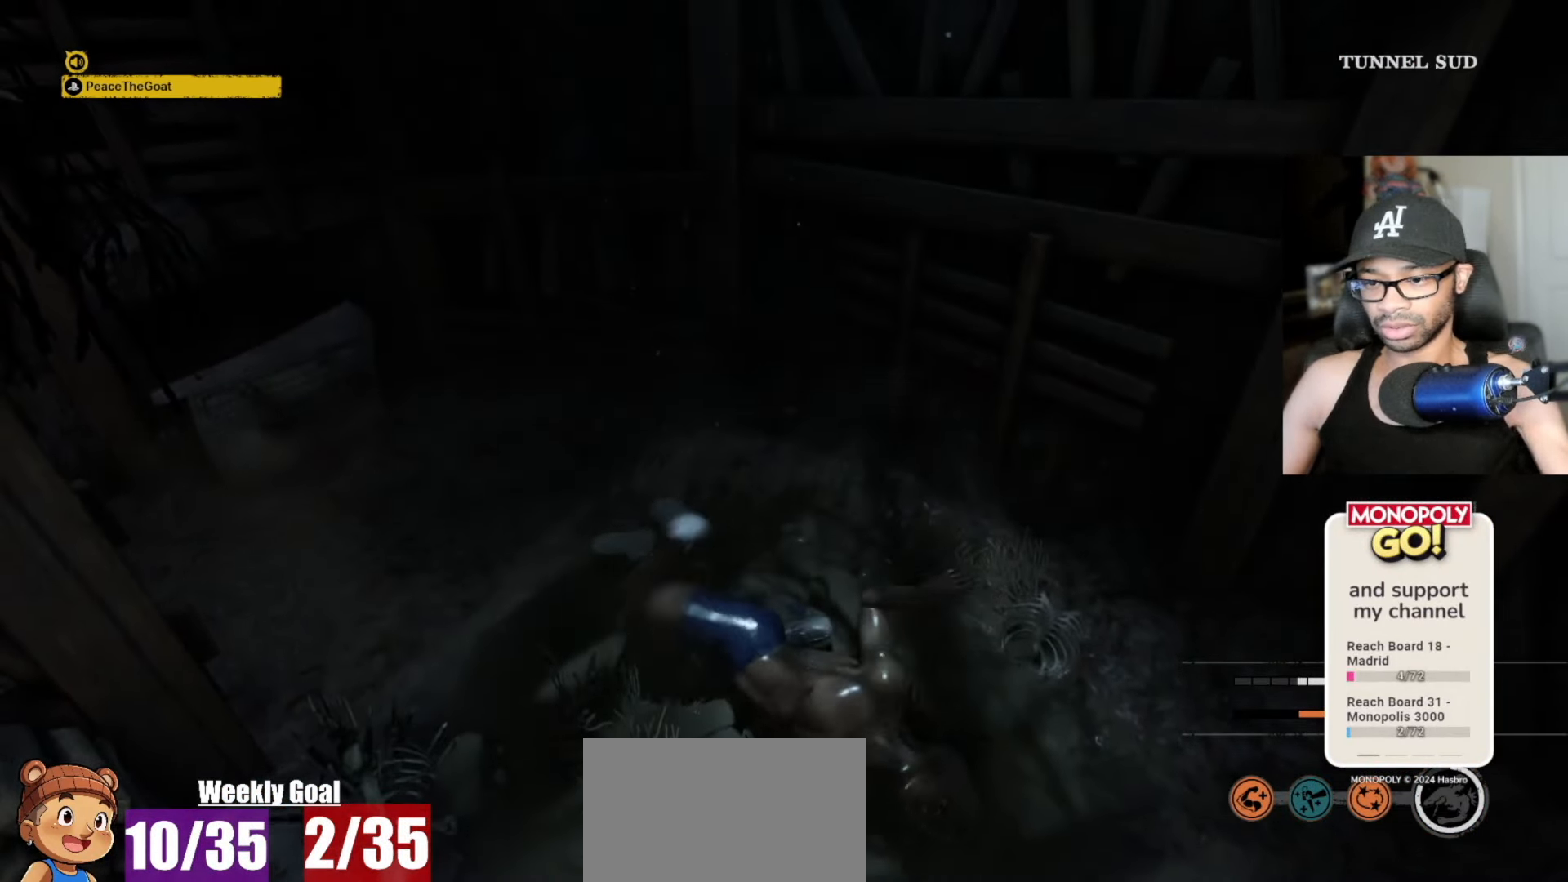
{"keys": ["a", "v"], "mouse": [], "mouse_move": "still", "events": [[50, "a", "down"]]}
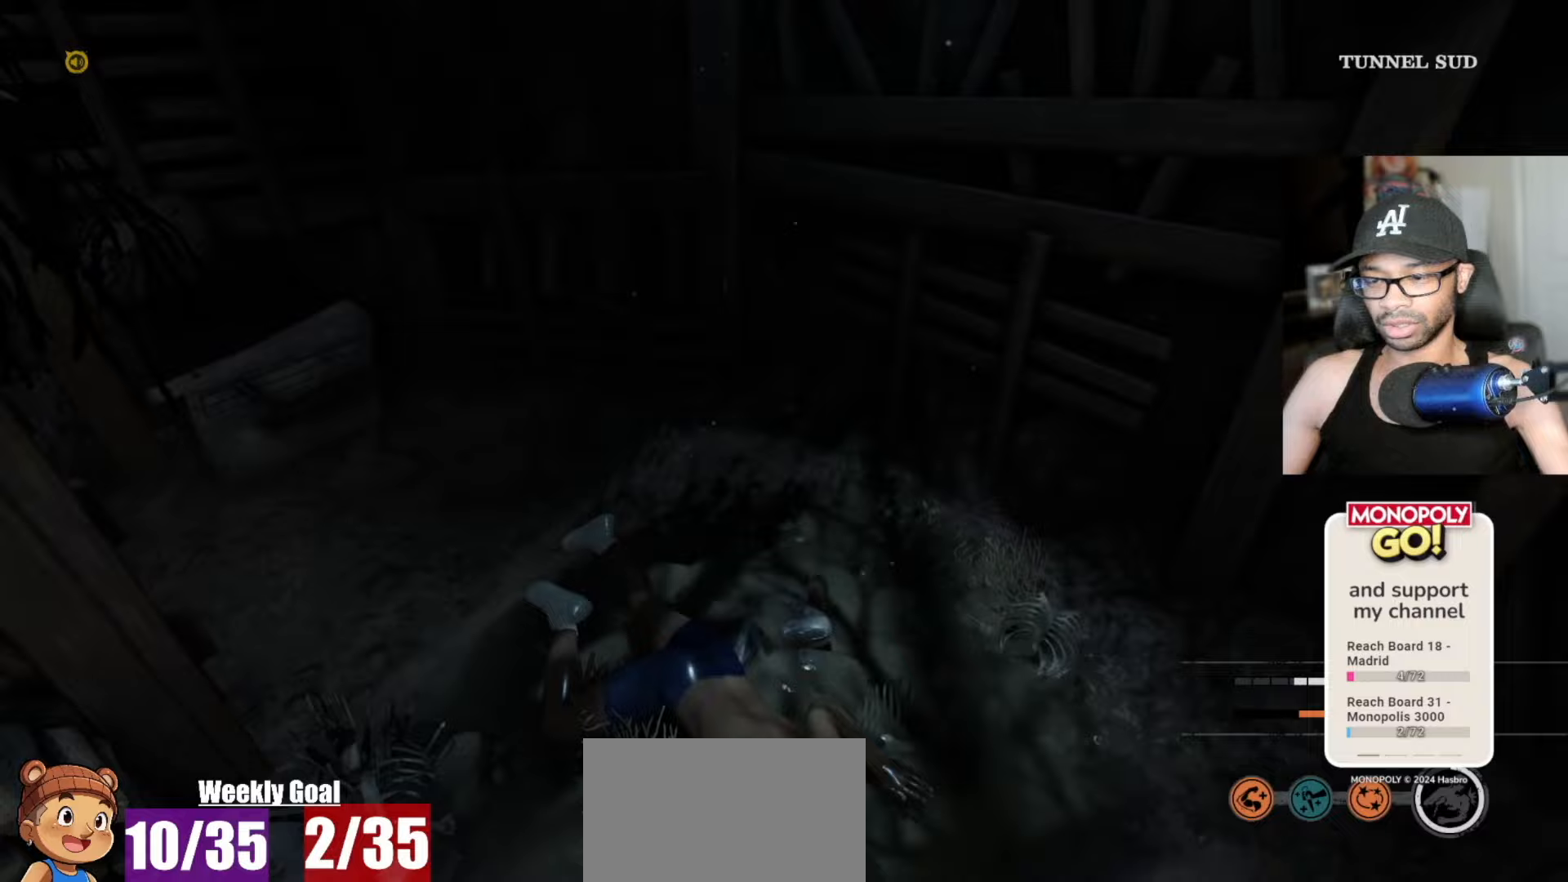
{"keys": ["a", "v"], "mouse": [], "mouse_move": "still", "events": []}
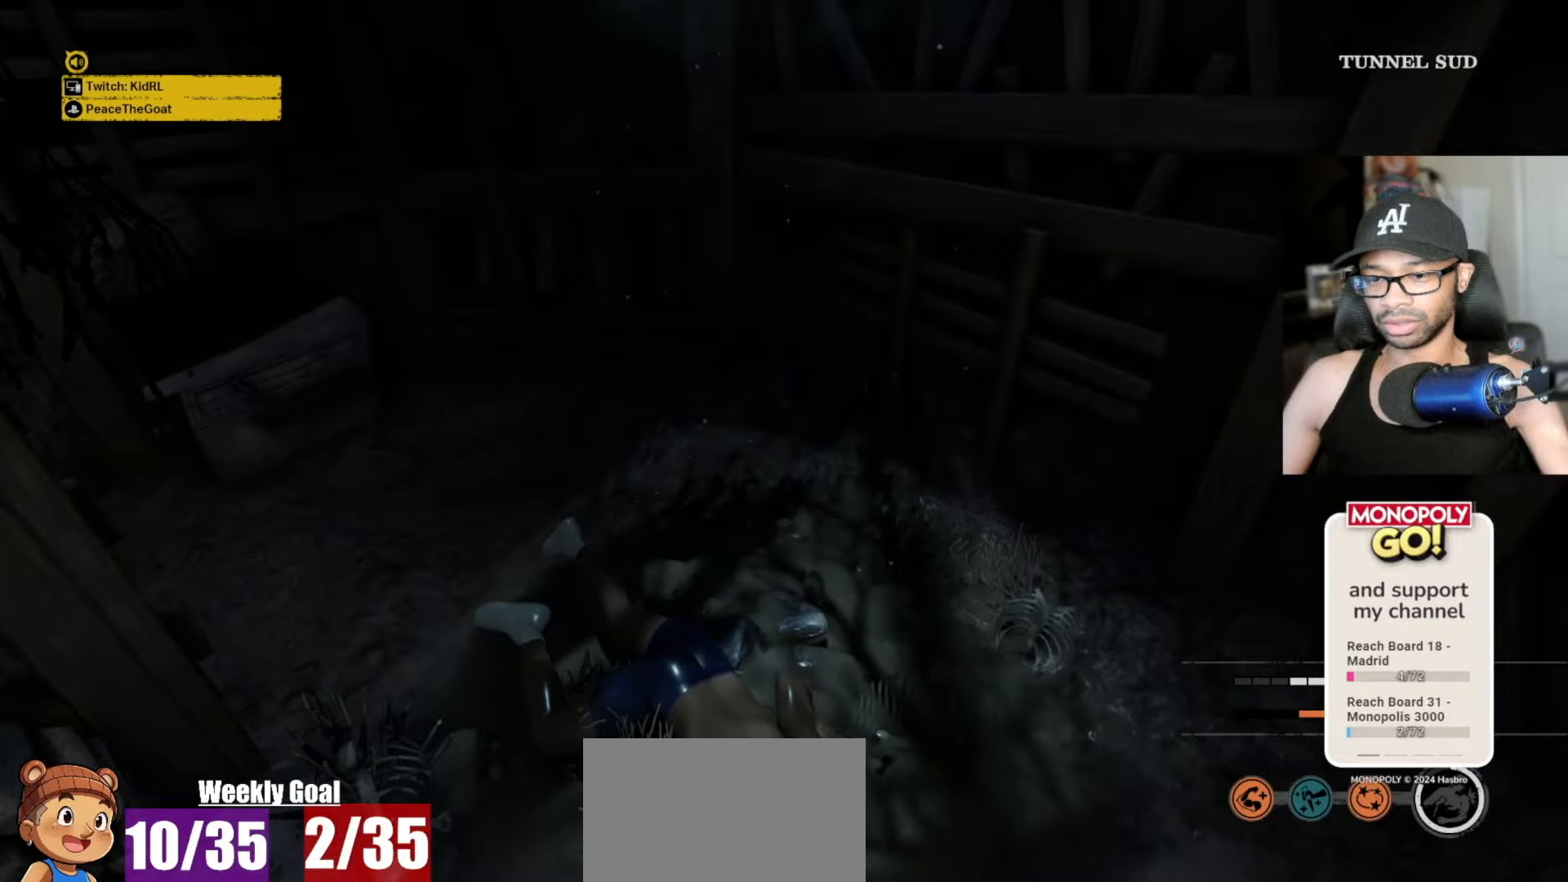
{"keys": ["a", "v"], "mouse": [], "mouse_move": "still", "events": []}
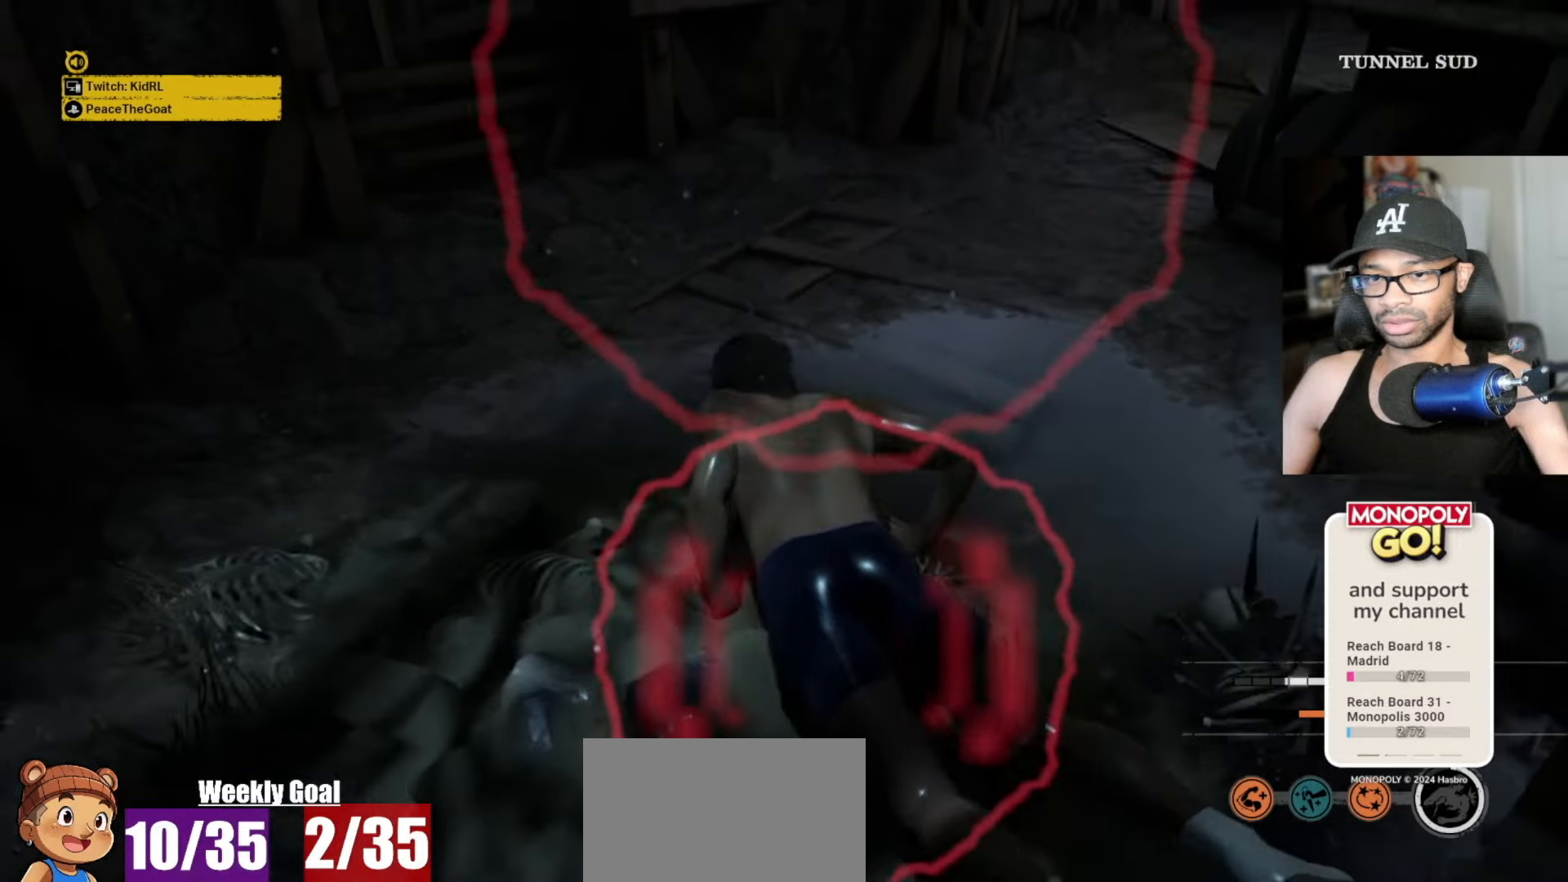
{"keys": ["a", "v", "w"], "mouse": [], "mouse_move": "still", "events": [[383, "w", "down"]]}
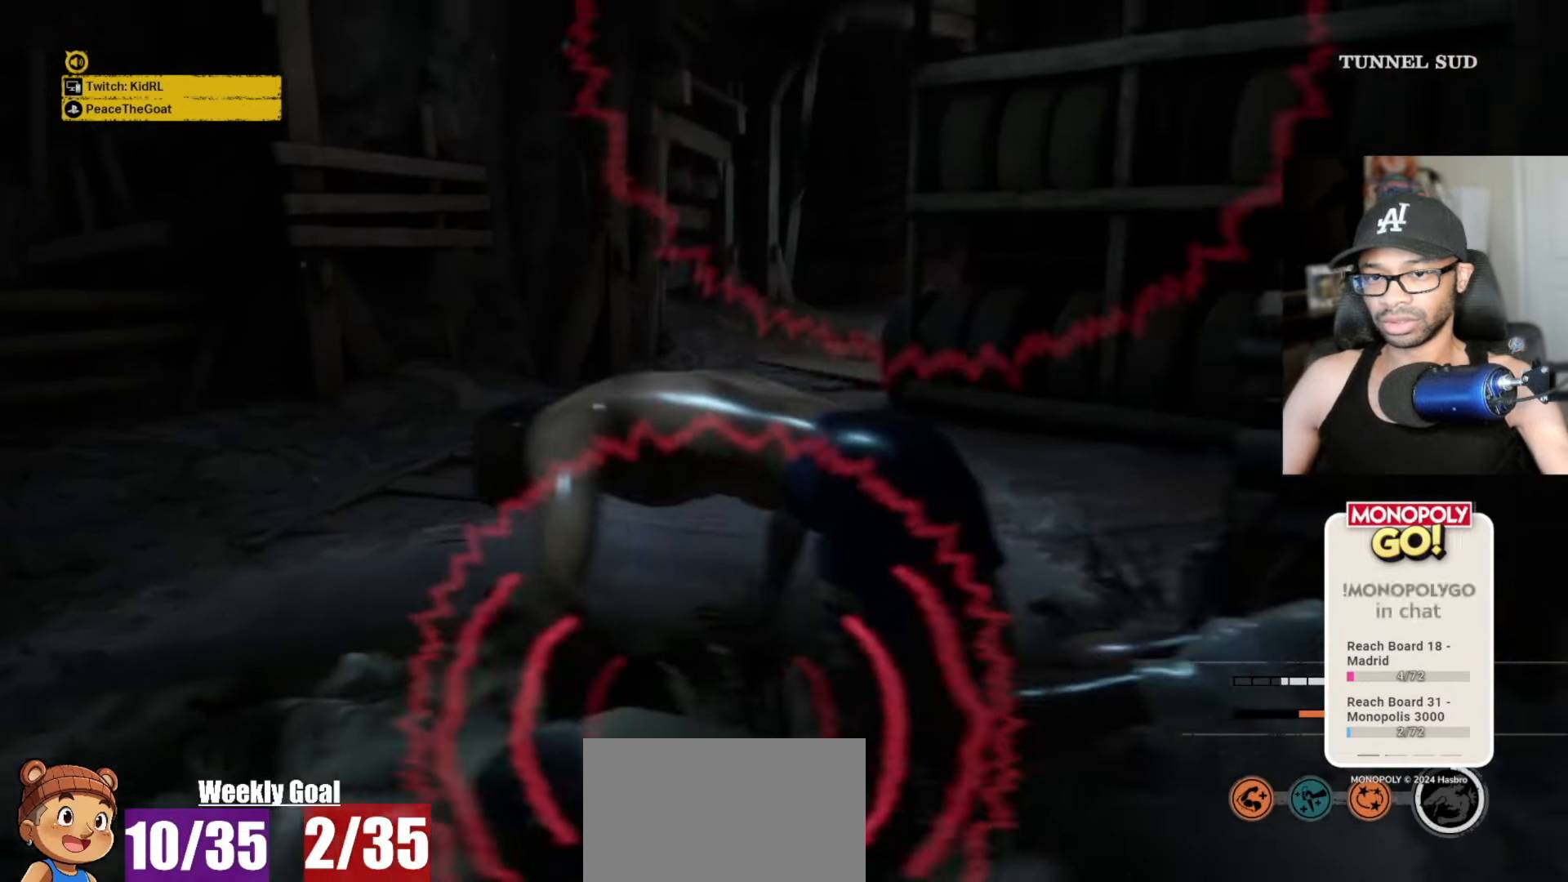
{"keys": ["v", "w"], "mouse": [], "mouse_move": "still", "events": [[67, "a", "up"]]}
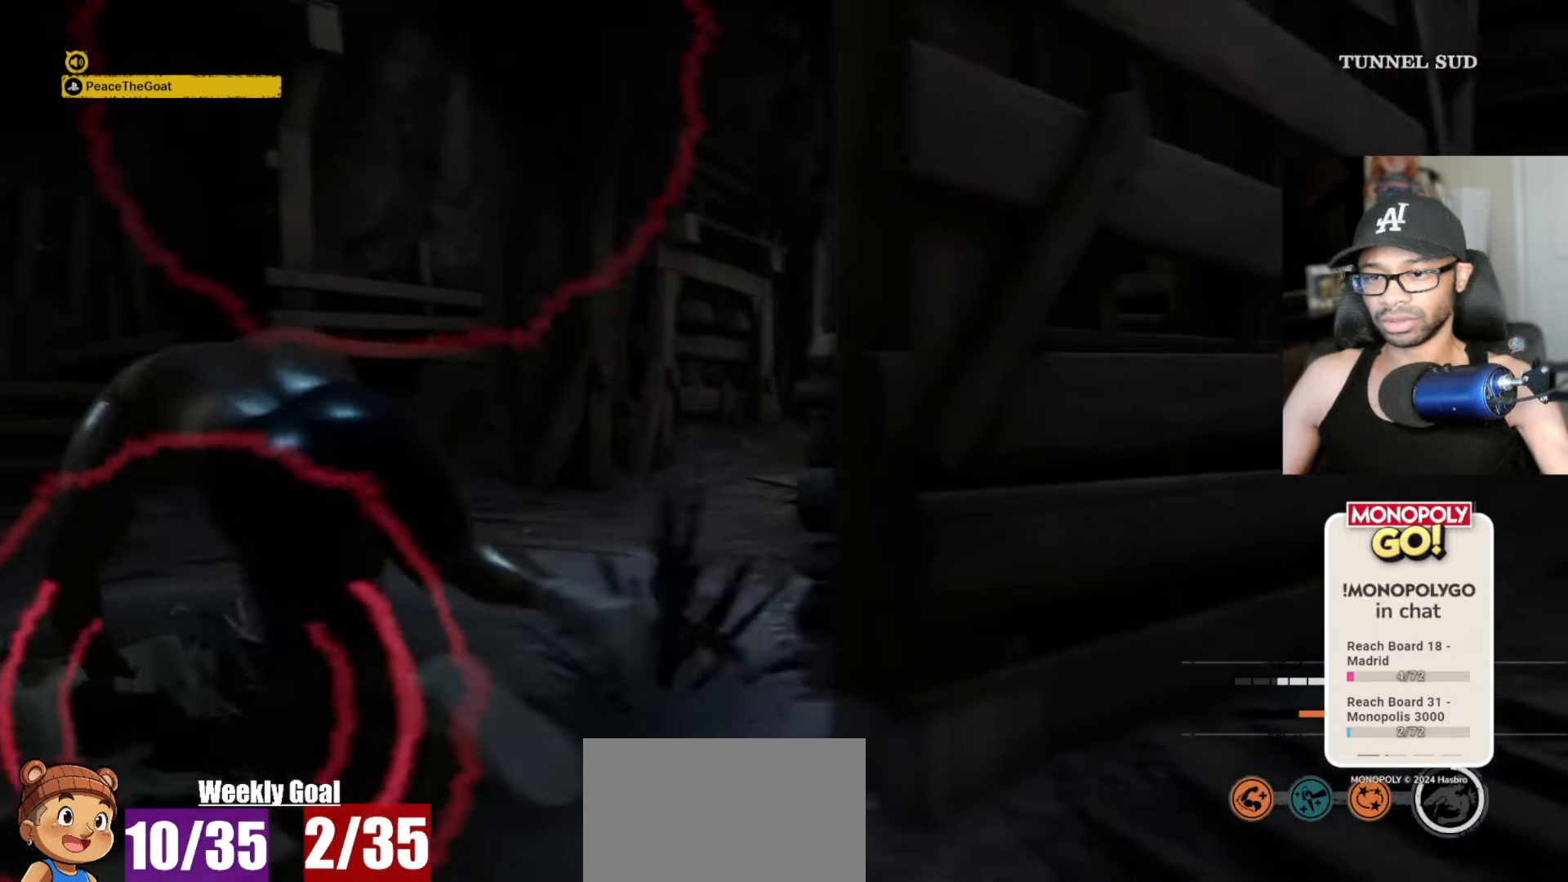
{"keys": ["v", "w"], "mouse": [], "mouse_move": "still", "events": []}
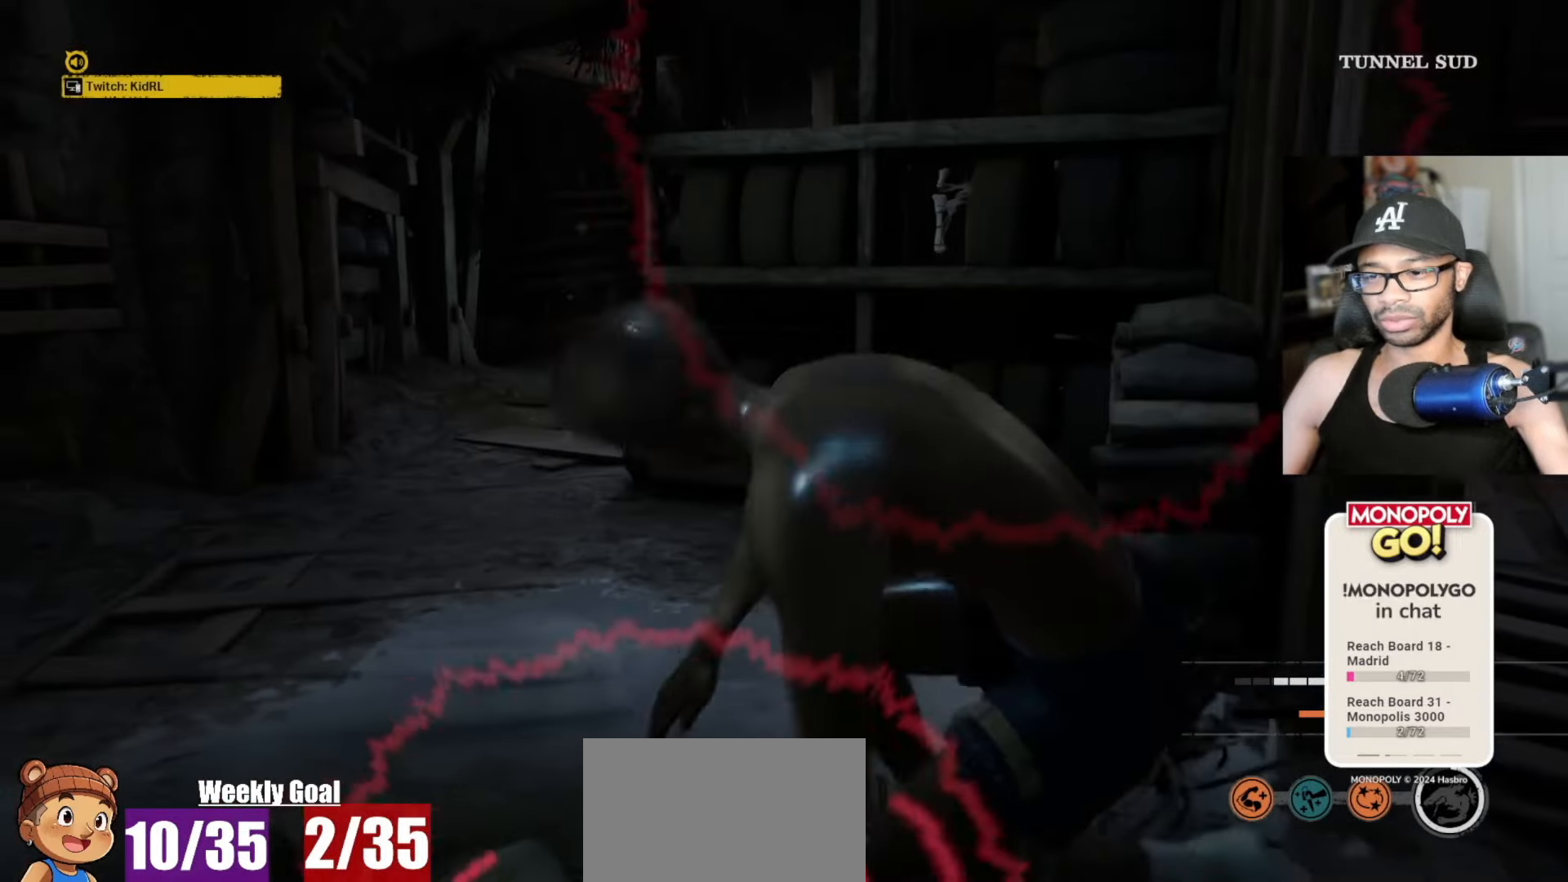
{"keys": ["space", "v", "w"], "mouse": [], "mouse_move": "still", "events": [[100, "space", "down"], [200, "space", "up"], [483, "space", "down"]]}
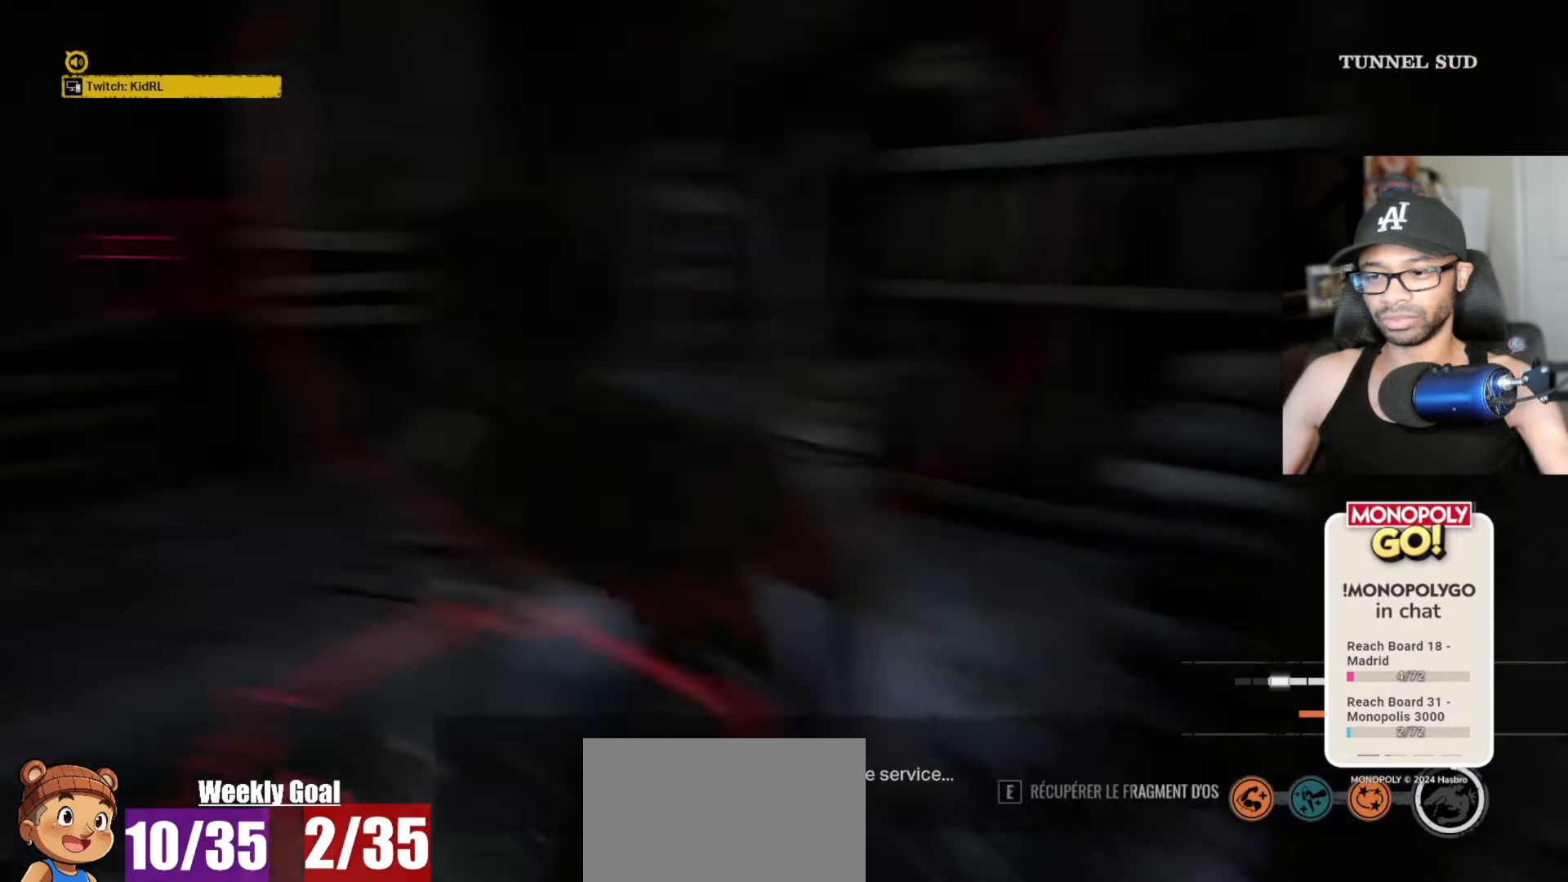
{"keys": ["v", "w"], "mouse": [], "mouse_move": "right", "events": [[50, "space", "up"], [117, "space", "down"], [183, "space", "up"], [267, "space", "down"], [300, "space", "up"], [400, "space", "down"], [500, "space", "up"]]}
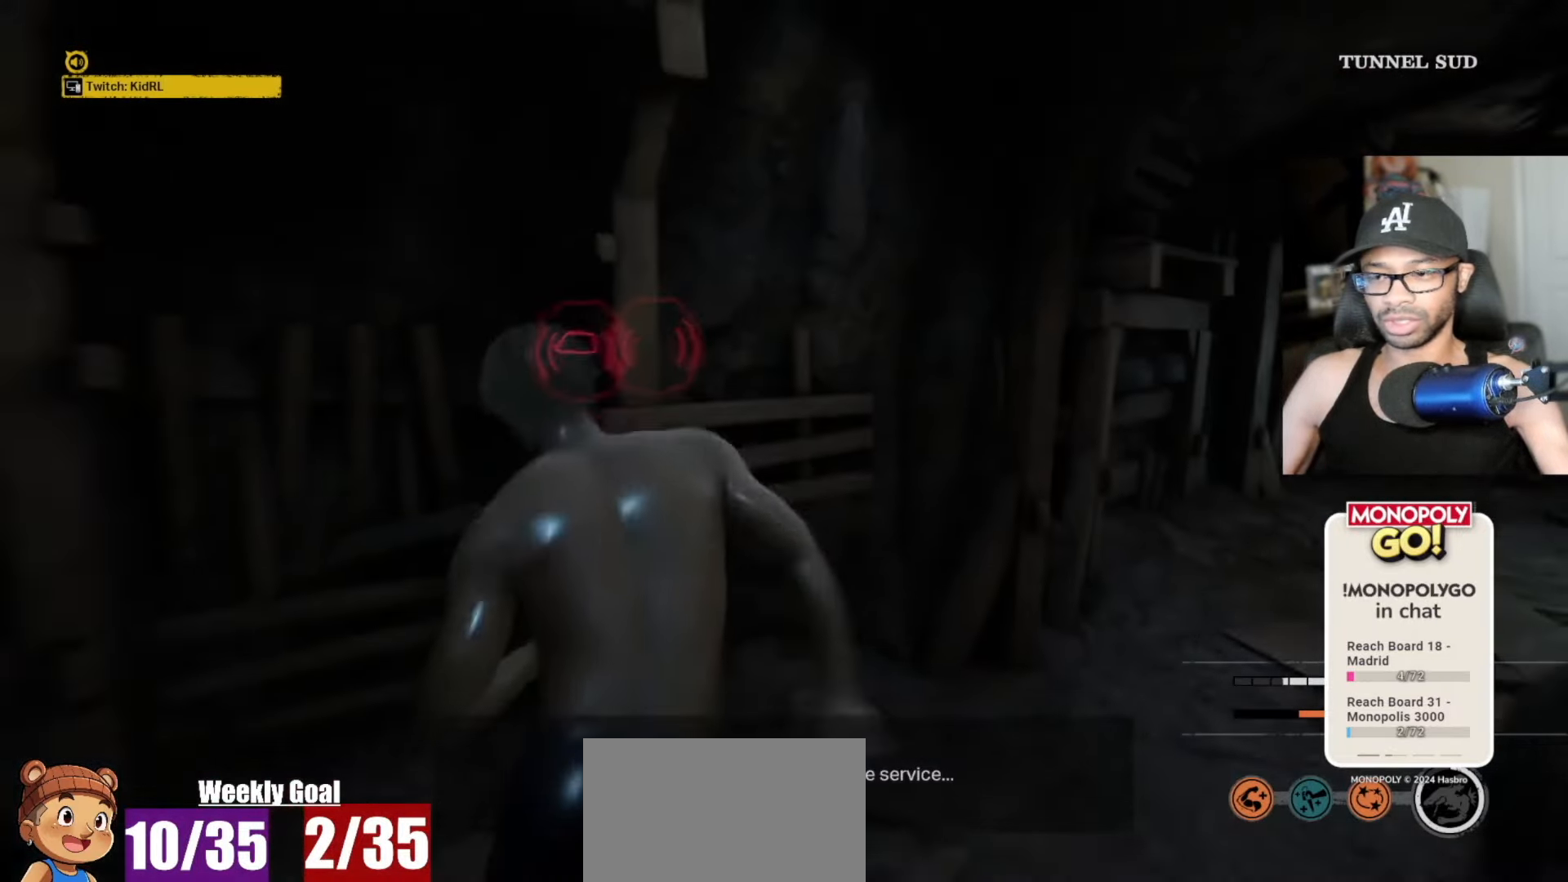
{"keys": ["v", "w"], "mouse": [], "mouse_move": "left", "events": [[50, "space", "down"], [133, "space", "up"], [233, "space", "down"], [283, "space", "up"], [367, "space", "down"], [417, "space", "up"]]}
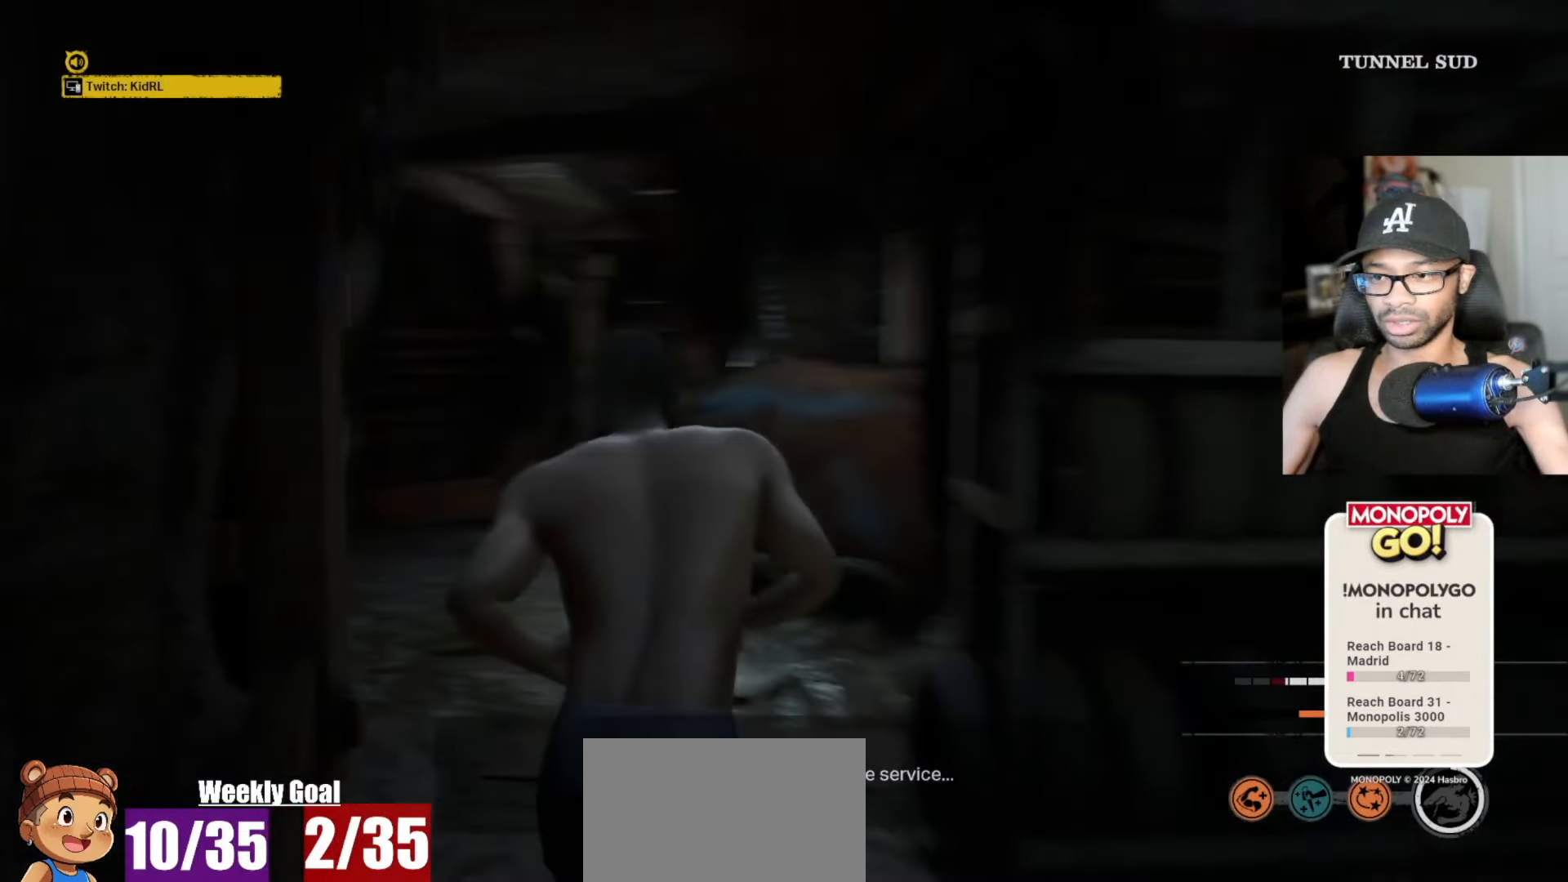
{"keys": ["w"], "mouse": [], "mouse_move": "still", "events": [[17, "space", "down"], [50, "space", "up"], [150, "space", "down"], [200, "space", "up"], [333, "space", "down"], [383, "space", "up"], [383, "v", "up"]]}
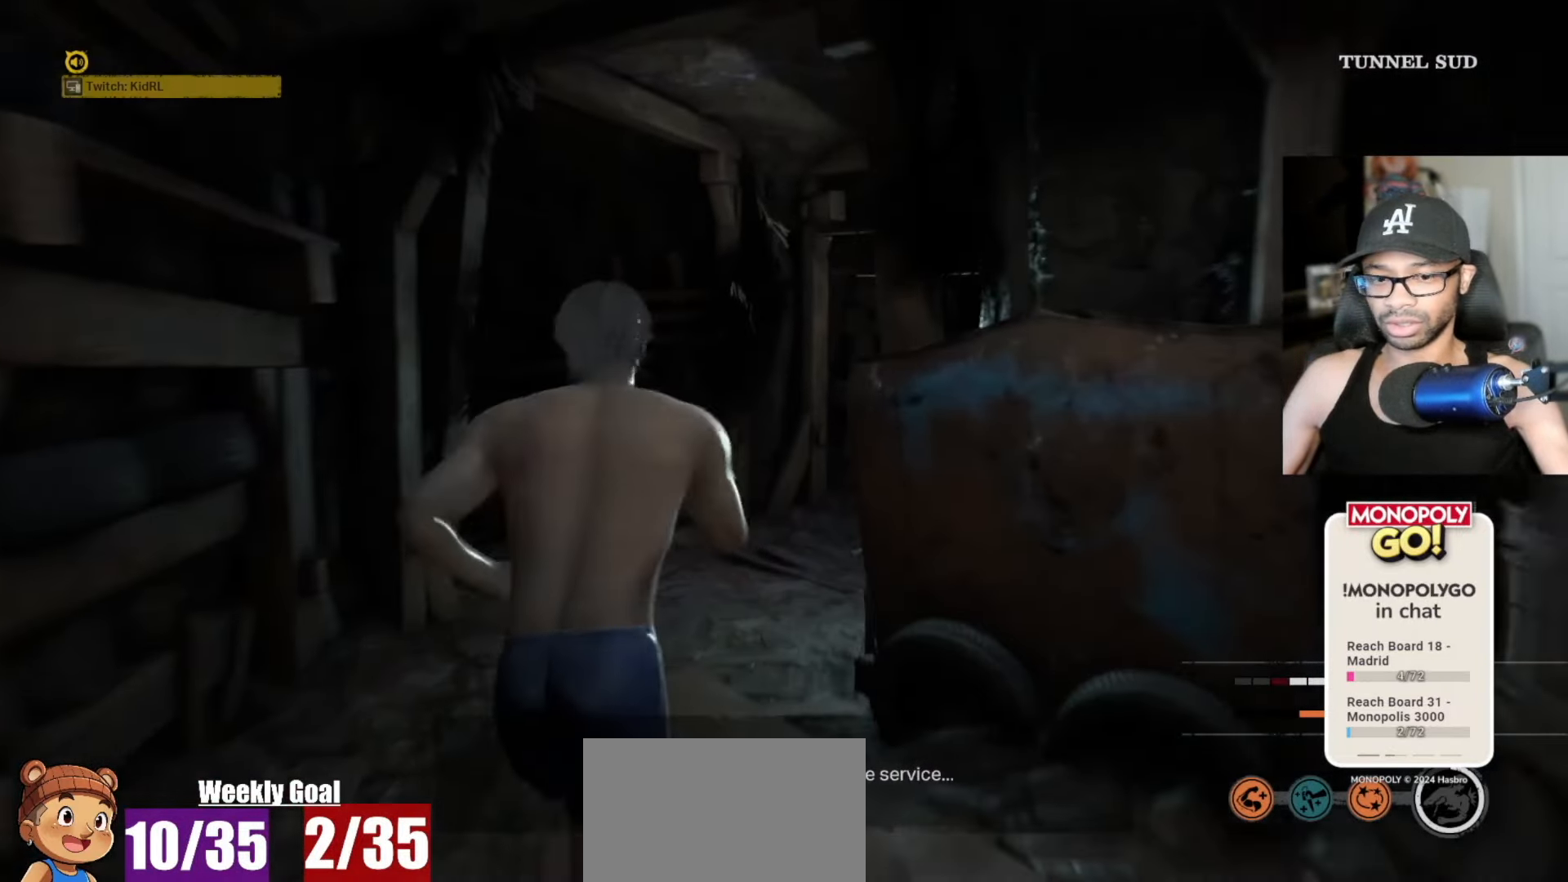
{"keys": ["w"], "mouse": [], "mouse_move": "still", "events": [[33, "space", "down"], [67, "space", "up"], [217, "space", "down"], [267, "space", "up"], [400, "space", "down"], [450, "space", "up"]]}
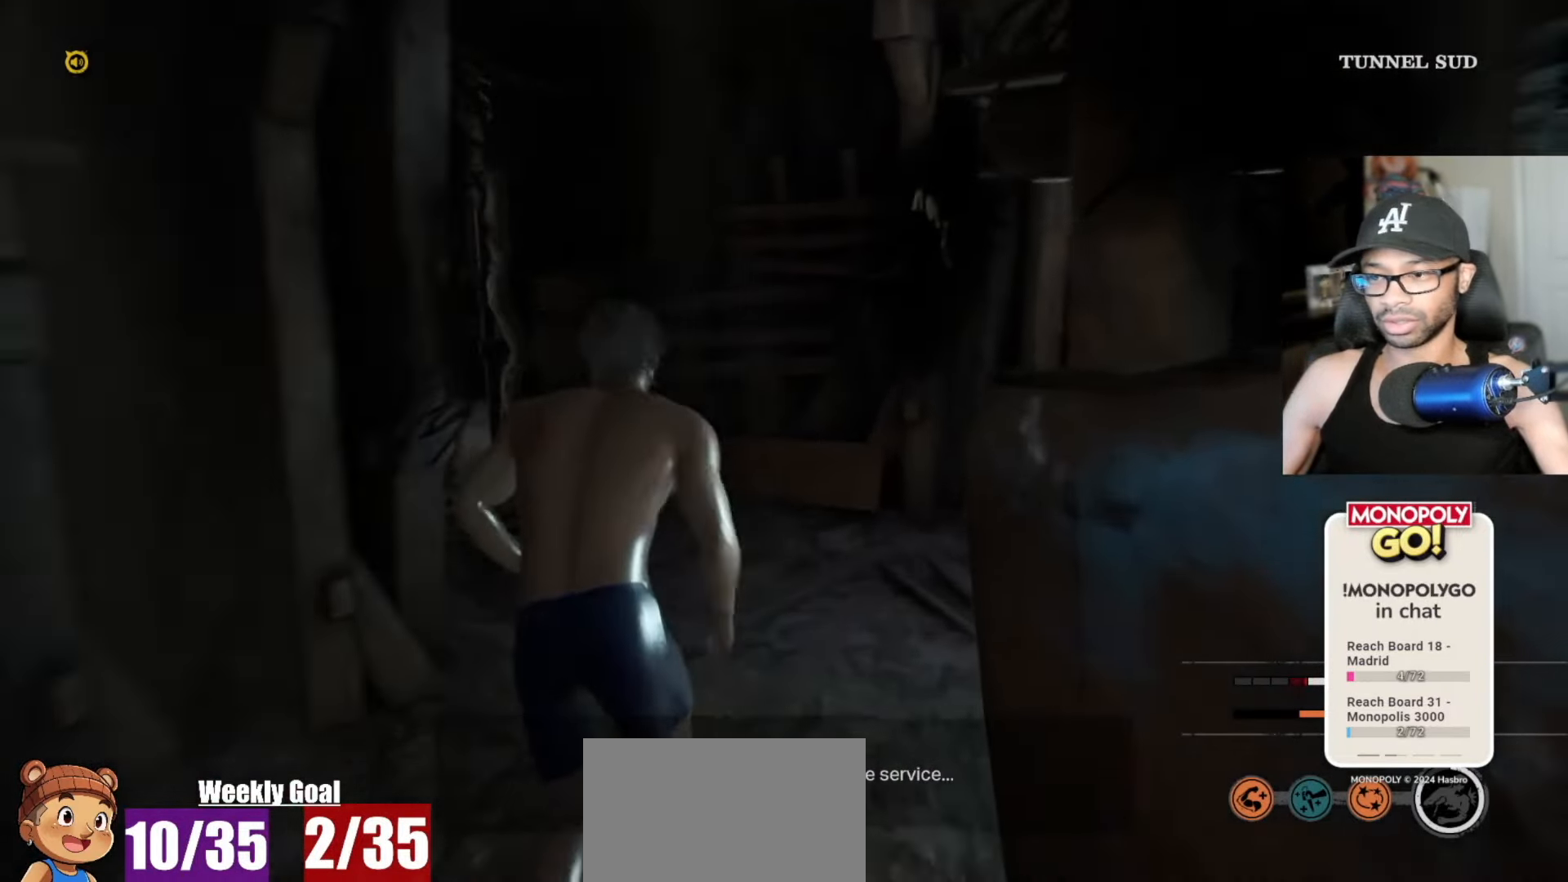
{"keys": ["w"], "mouse": [], "mouse_move": "left", "events": [[150, "space", "down"], [183, "space", "up"], [367, "space", "down"], [417, "space", "up"]]}
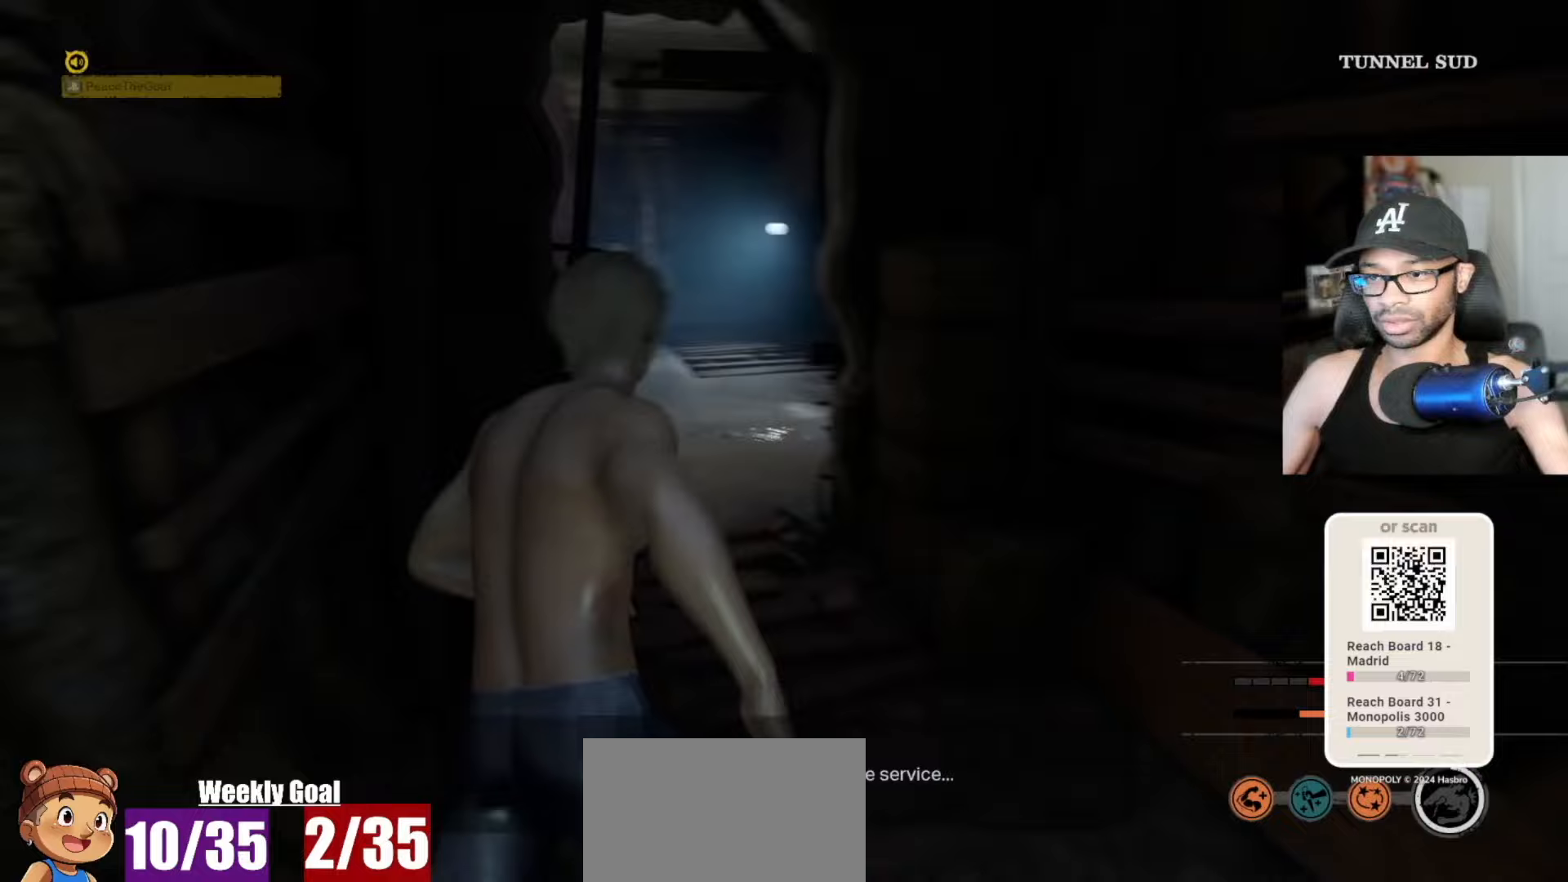
{"keys": ["w"], "mouse": [], "mouse_move": "still", "events": [[200, "space", "down"], [283, "space", "up"]]}
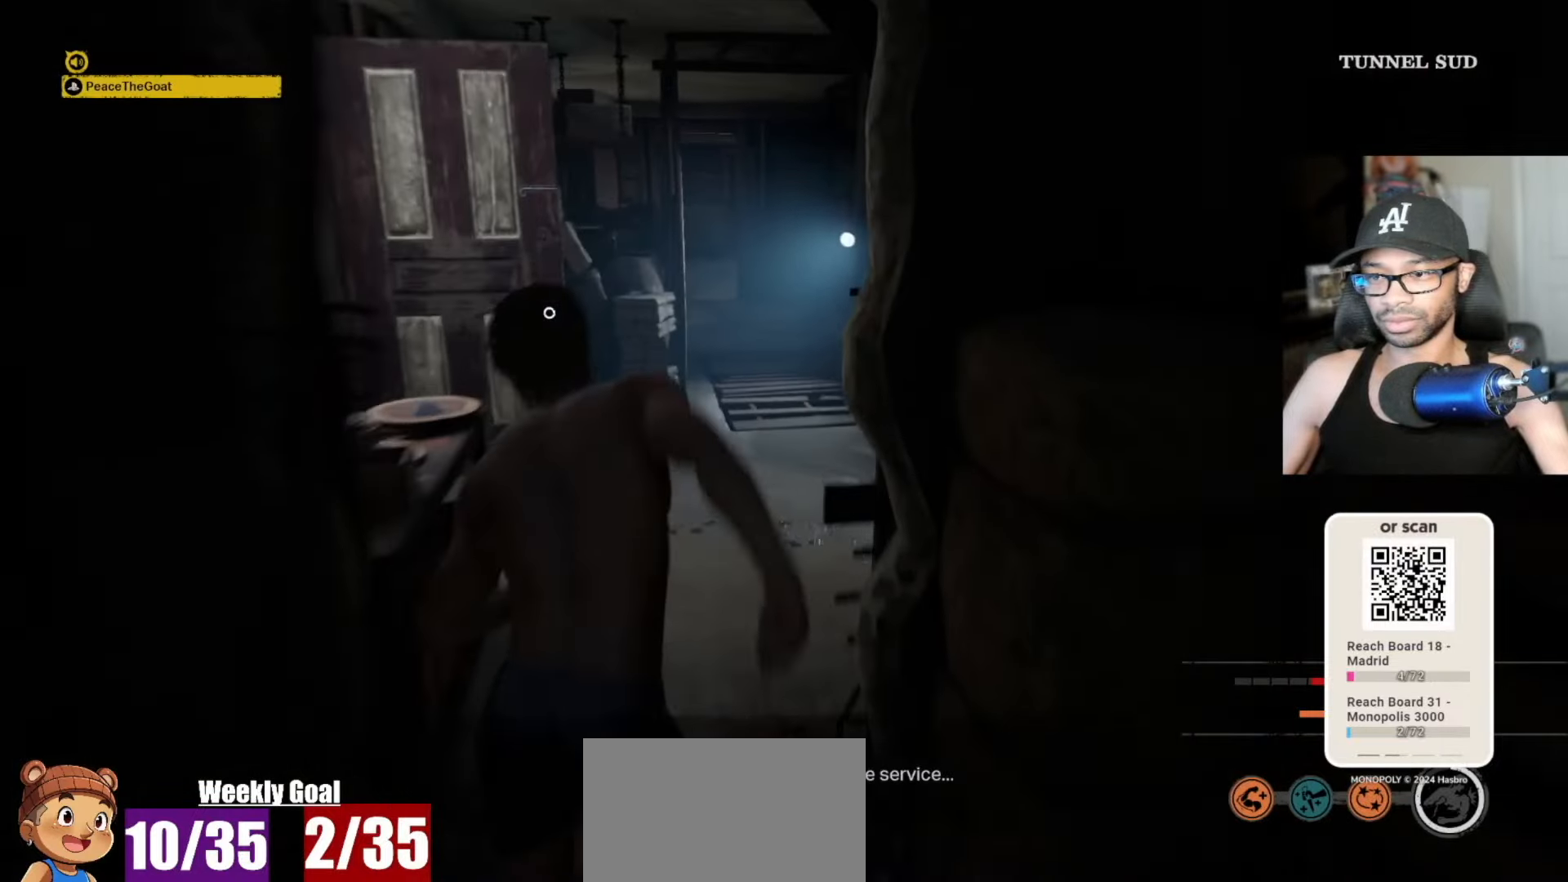
{"keys": ["w"], "mouse": [], "mouse_move": "right", "events": []}
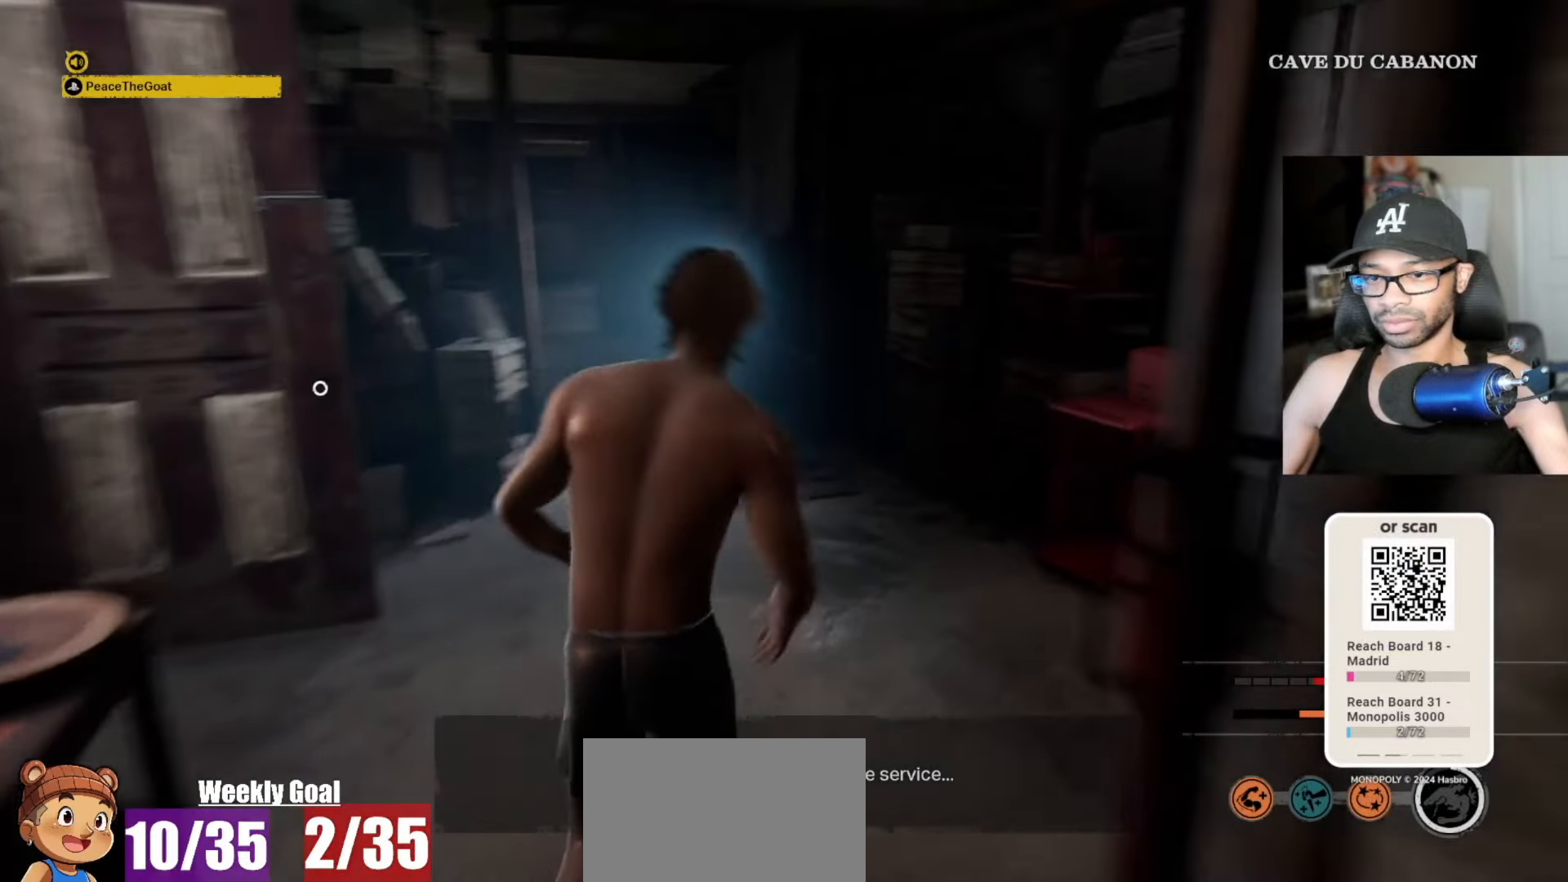
{"keys": ["a", "v", "w"], "mouse": [], "mouse_move": "left", "events": [[33, "v", "down"], [317, "a", "down"]]}
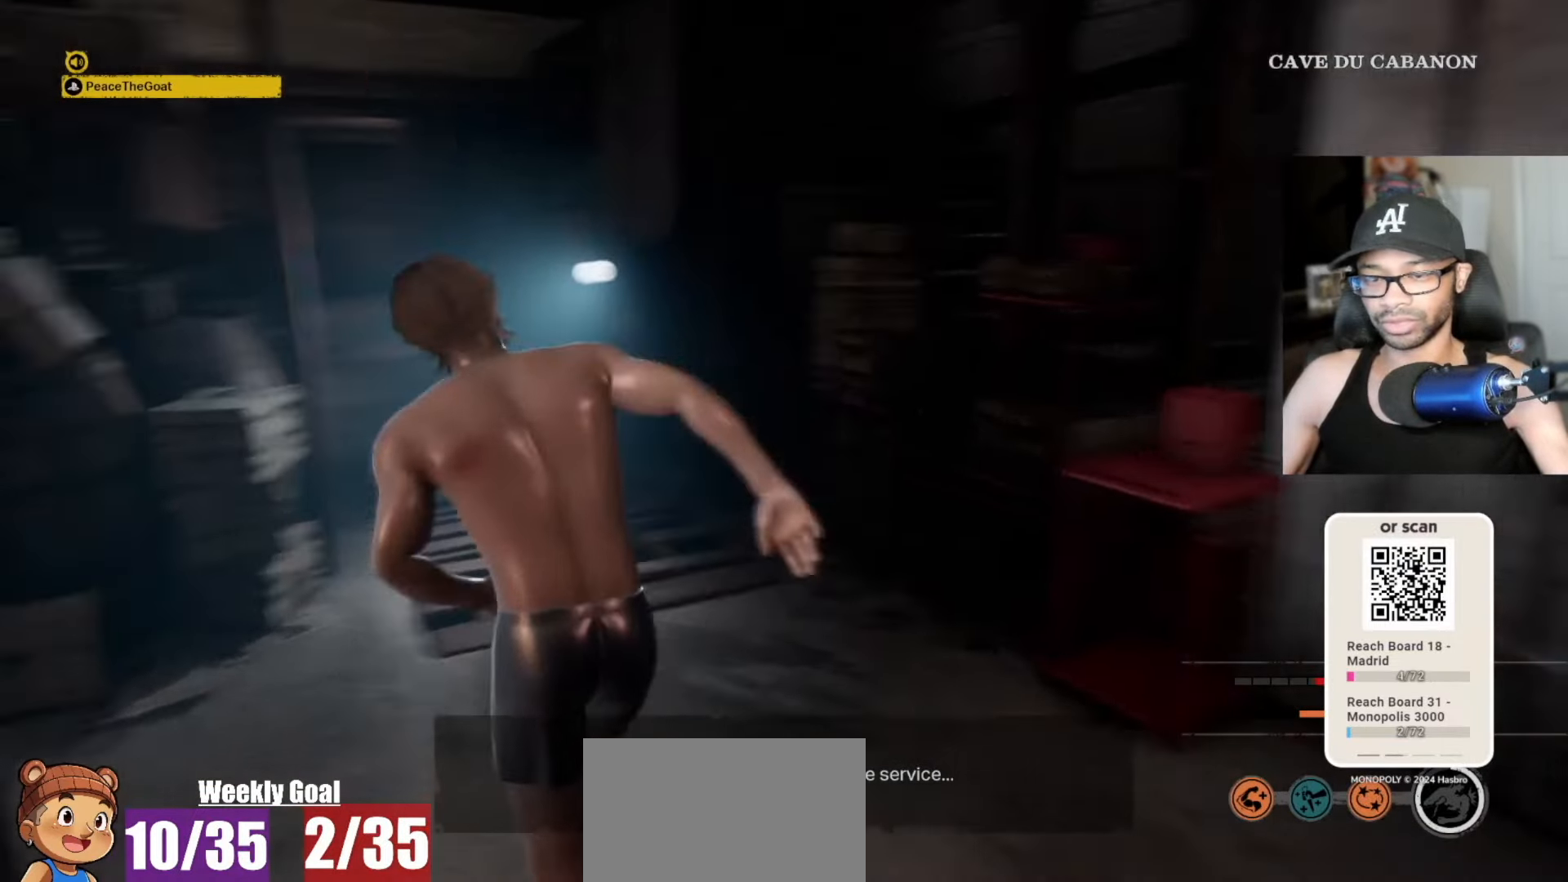
{"keys": ["v", "w"], "mouse": [], "mouse_move": "still", "events": [[17, "space", "down"], [100, "a", "up"], [100, "space", "up"]]}
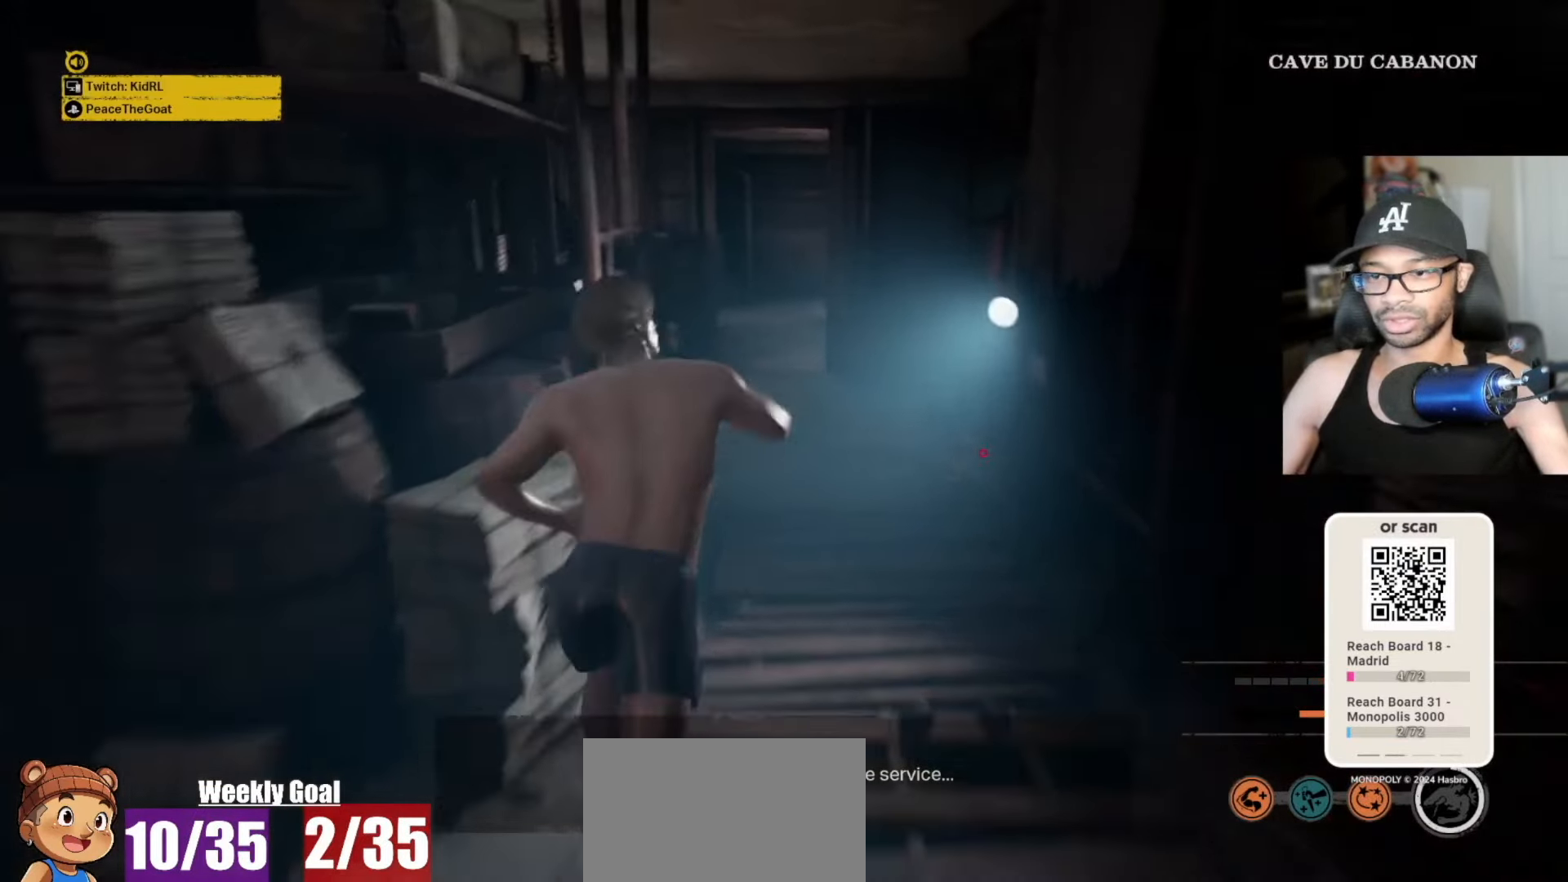
{"keys": ["v", "w"], "mouse": [], "mouse_move": "still", "events": []}
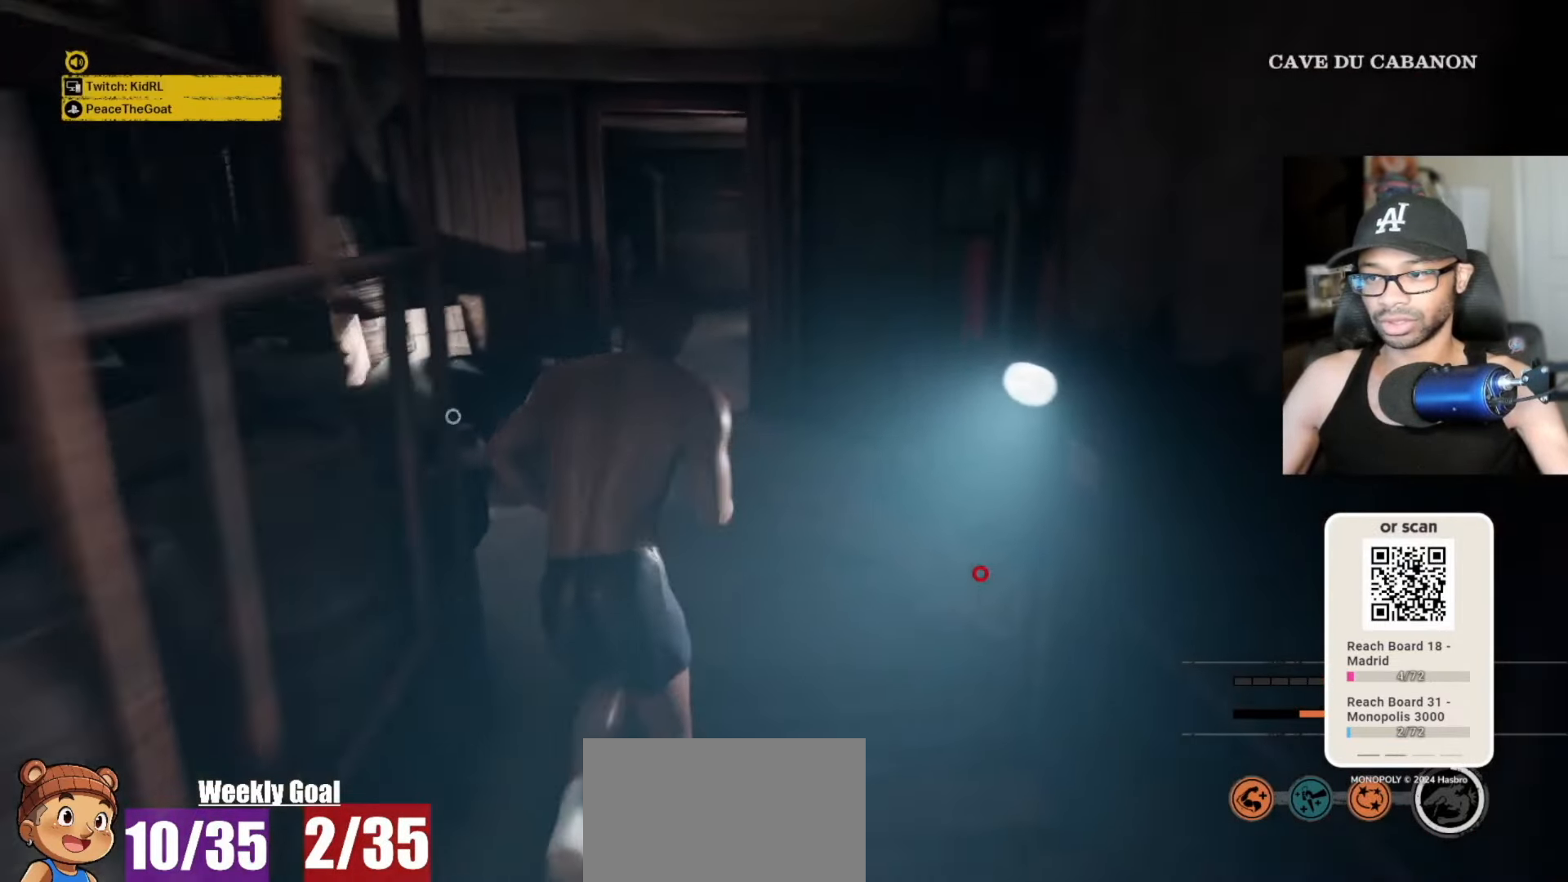
{"keys": ["e", "v"], "mouse": [], "mouse_move": "still", "events": [[317, "w", "up"], [417, "e", "down"]]}
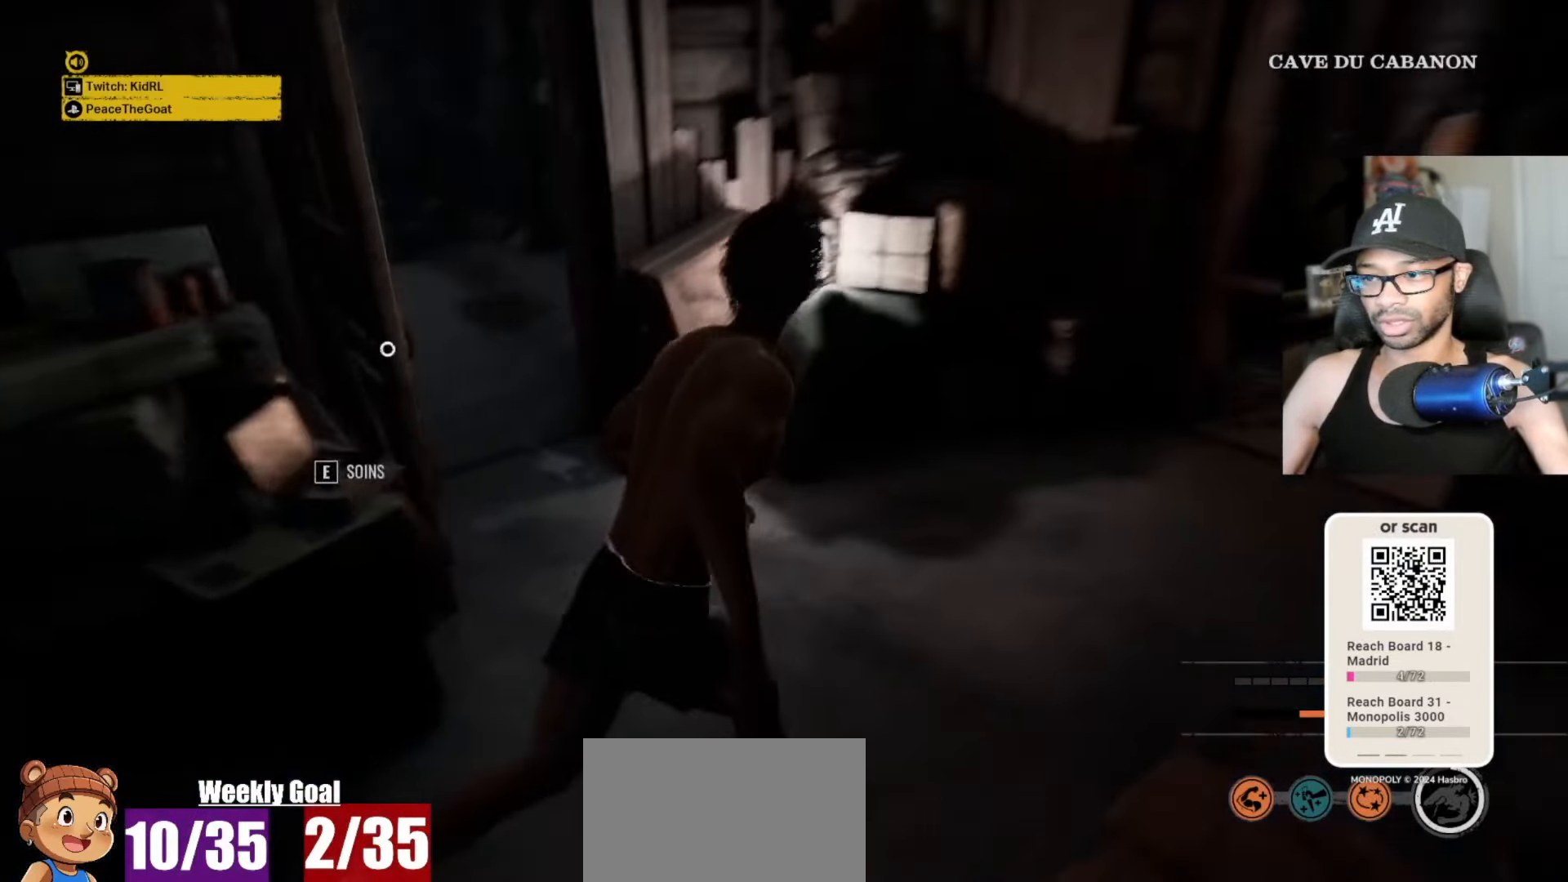
{"keys": ["v"], "mouse": [], "mouse_move": "still", "events": [[200, "e", "up"]]}
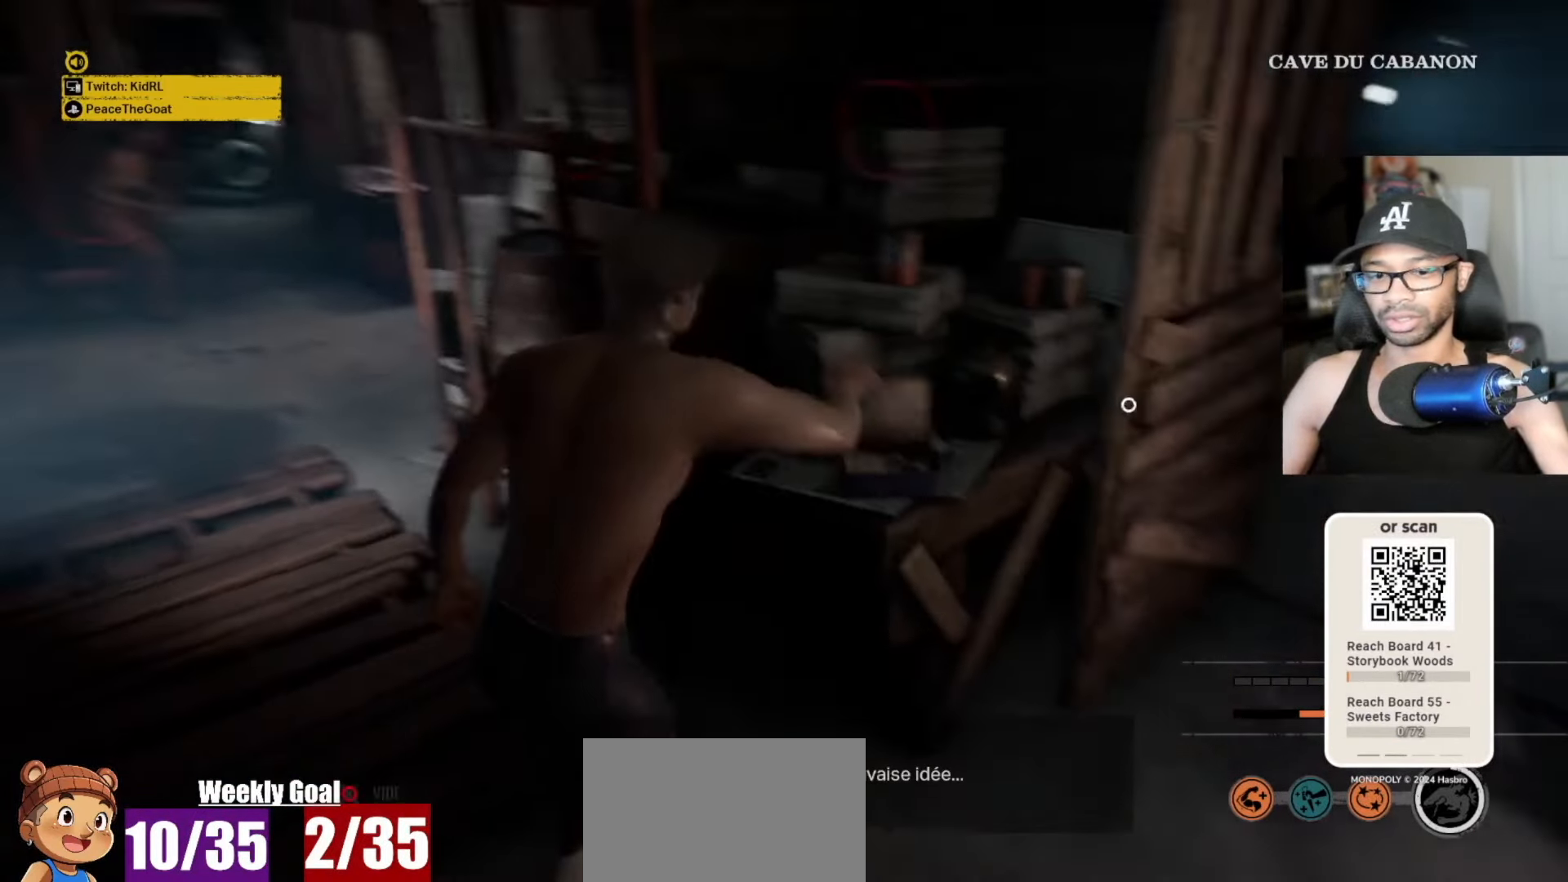
{"keys": ["v"], "mouse": [], "mouse_move": "still", "events": []}
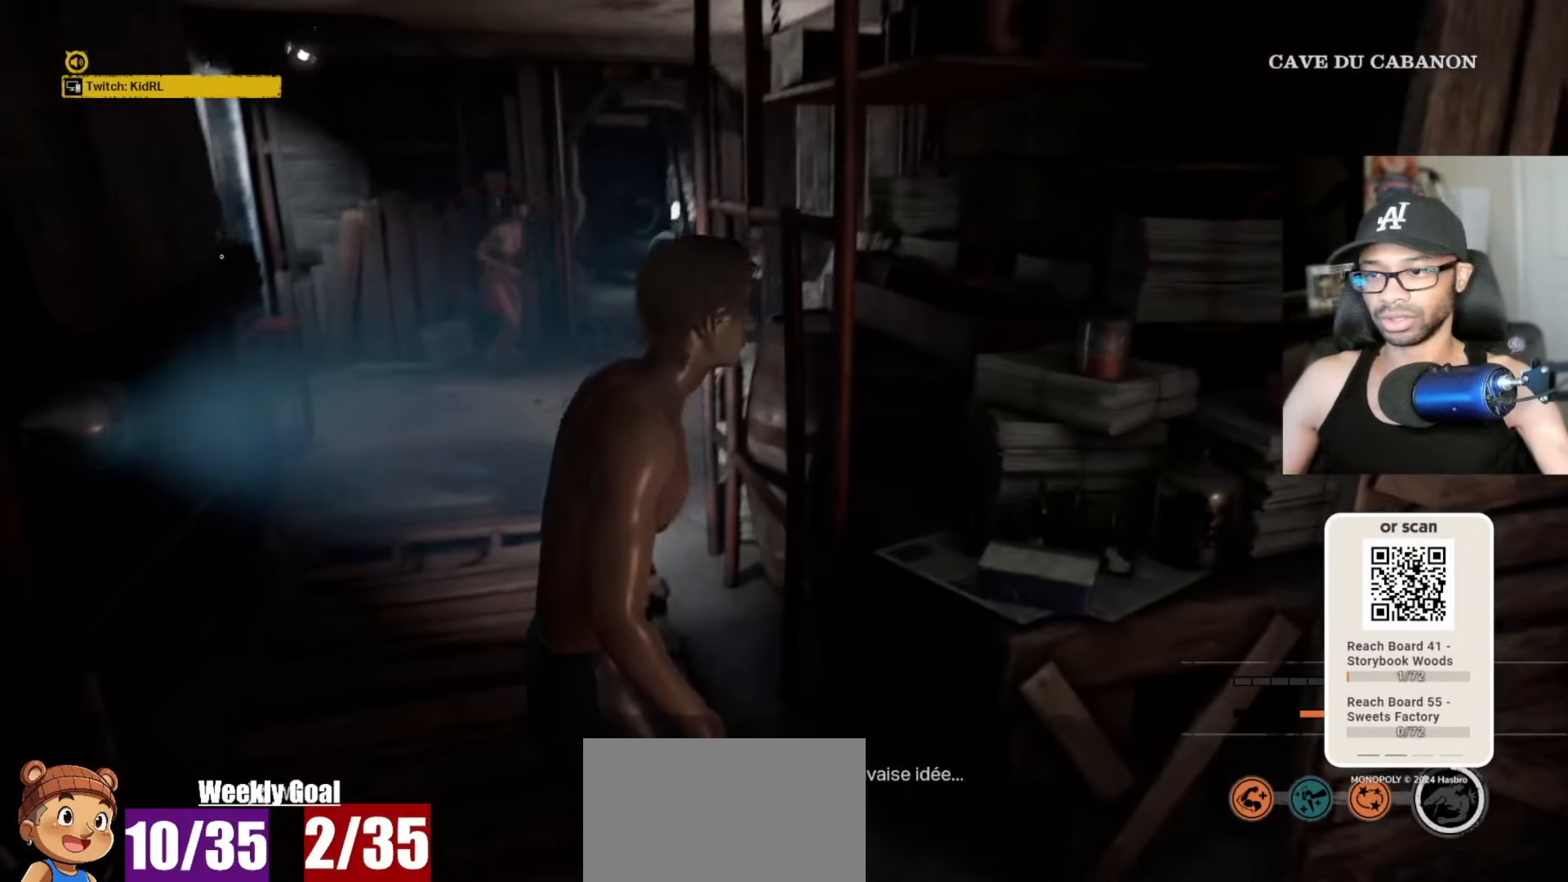
{"keys": ["q", "v"], "mouse": [], "mouse_move": "still", "events": [[83, "q", "down"]]}
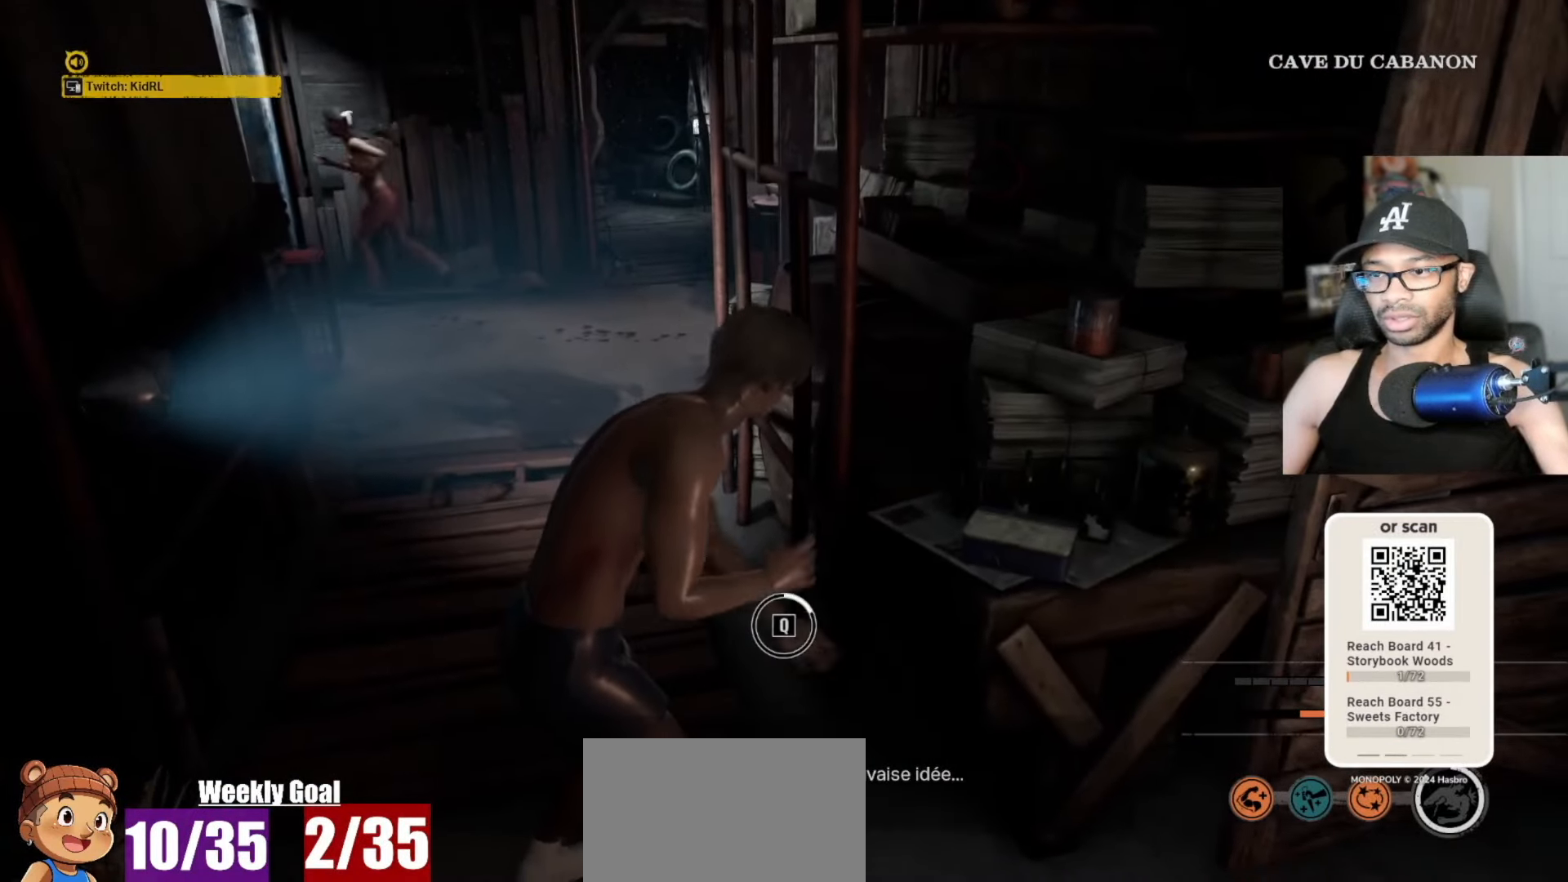
{"keys": ["q", "v"], "mouse": [], "mouse_move": "right", "events": []}
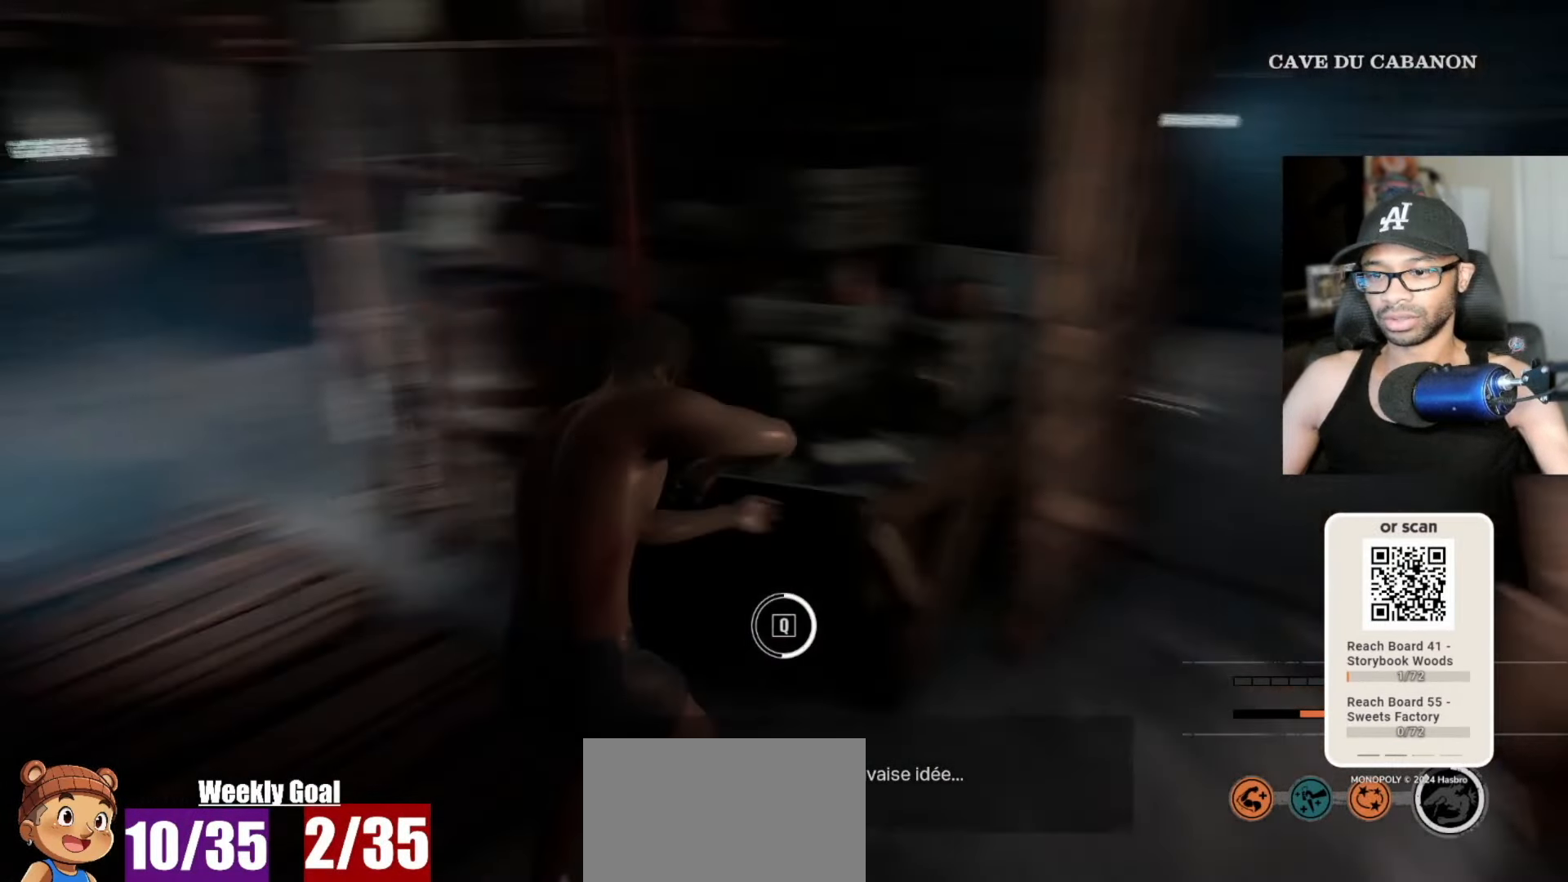
{"keys": ["q", "v"], "mouse": [], "mouse_move": "right", "events": []}
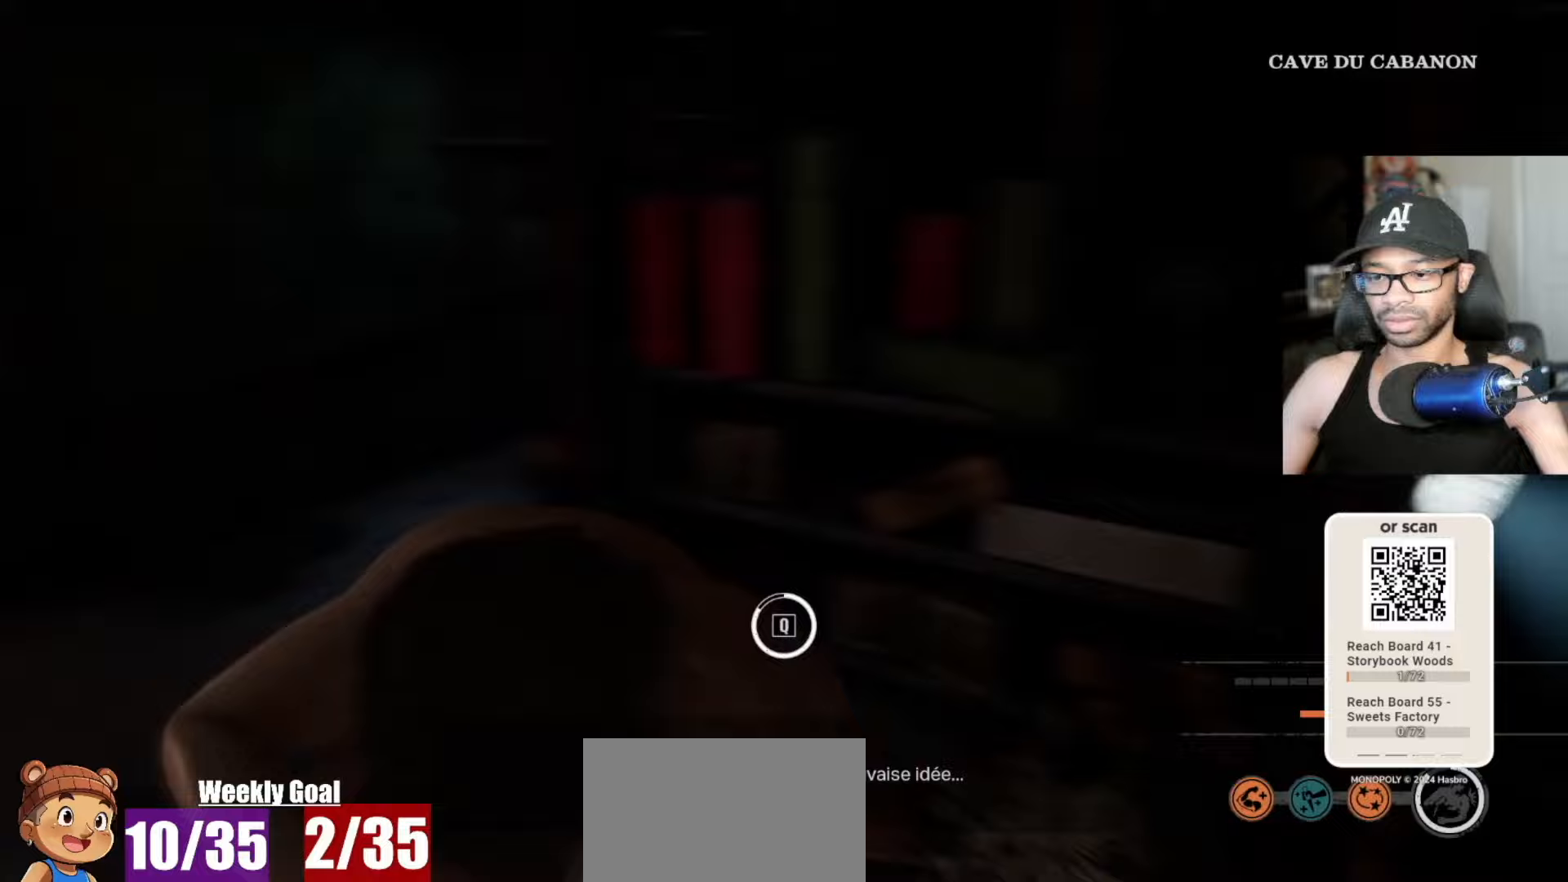
{"keys": ["q", "v", "w"], "mouse": [], "mouse_move": "still", "events": [[233, "w", "down"]]}
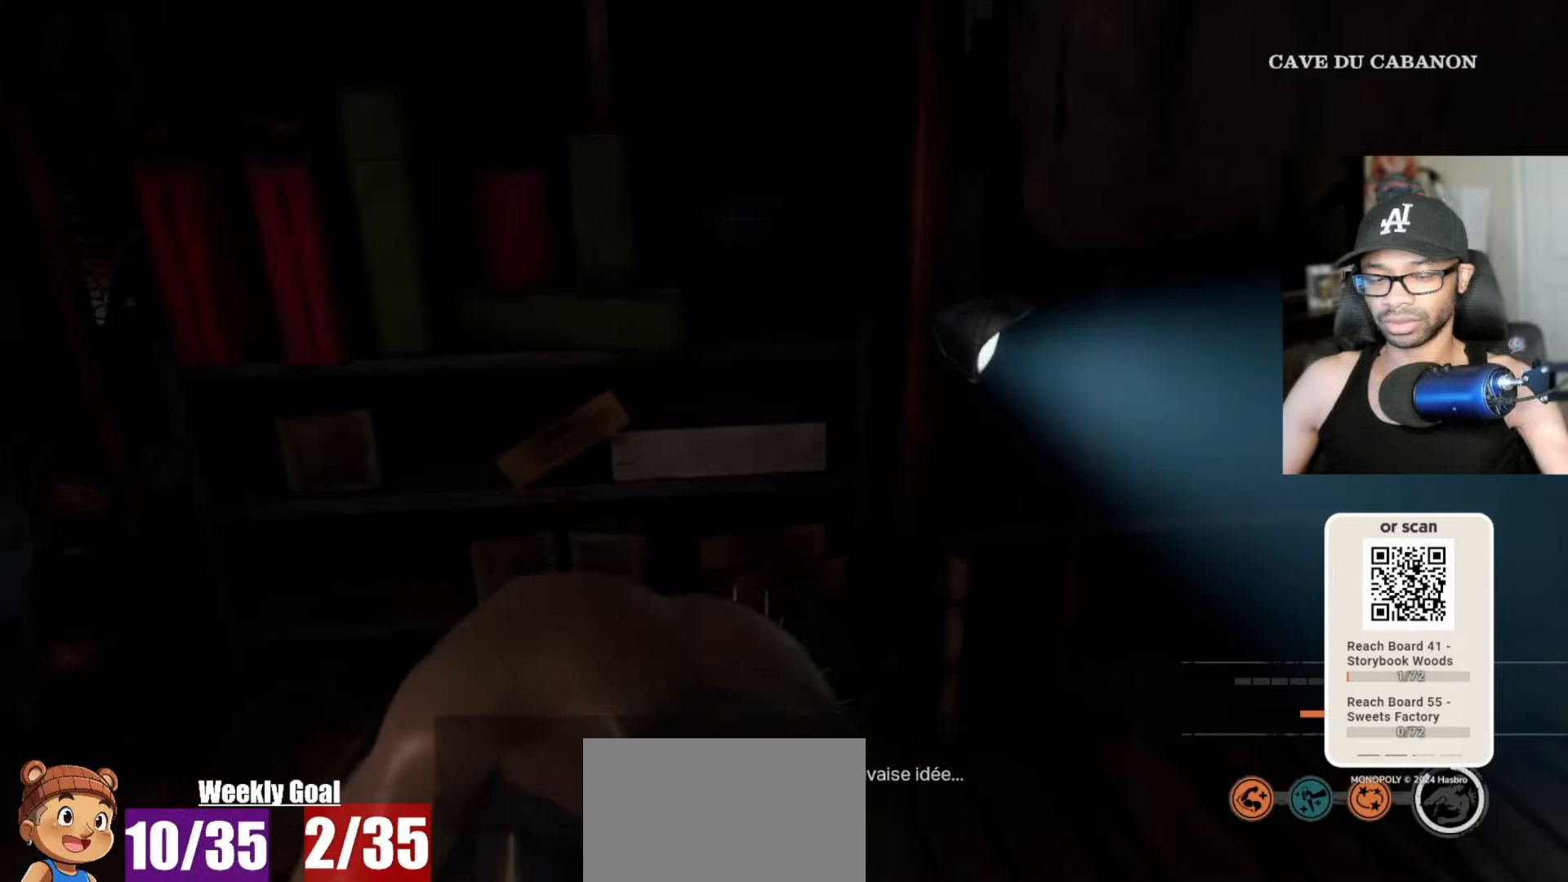
{"keys": ["q", "v", "w"], "mouse": [], "mouse_move": "left", "events": []}
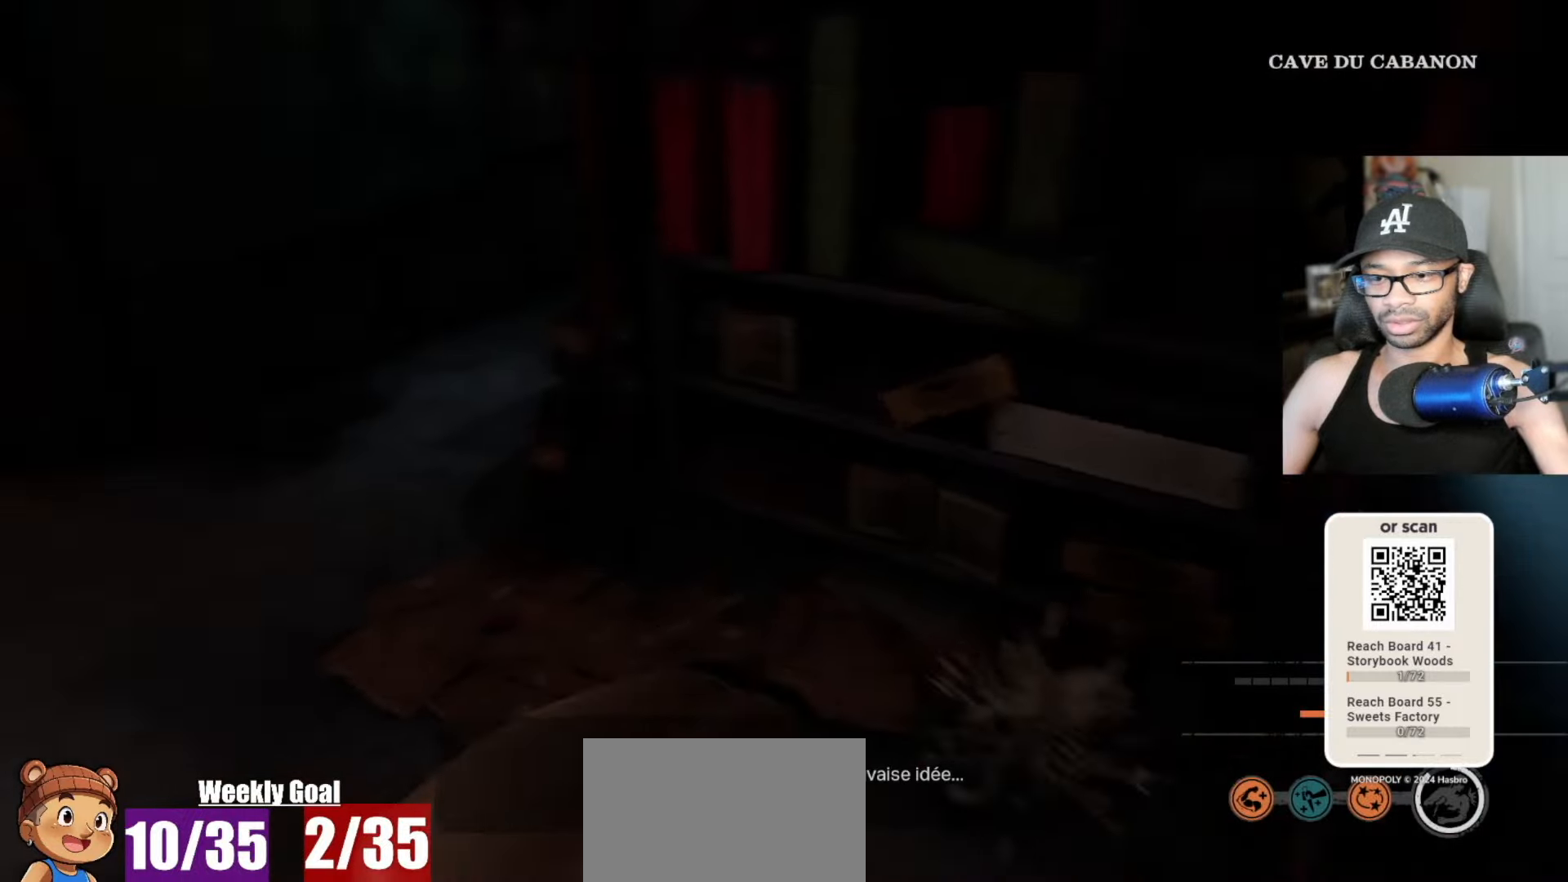
{"keys": ["q", "v", "w"], "mouse": [], "mouse_move": "left", "events": []}